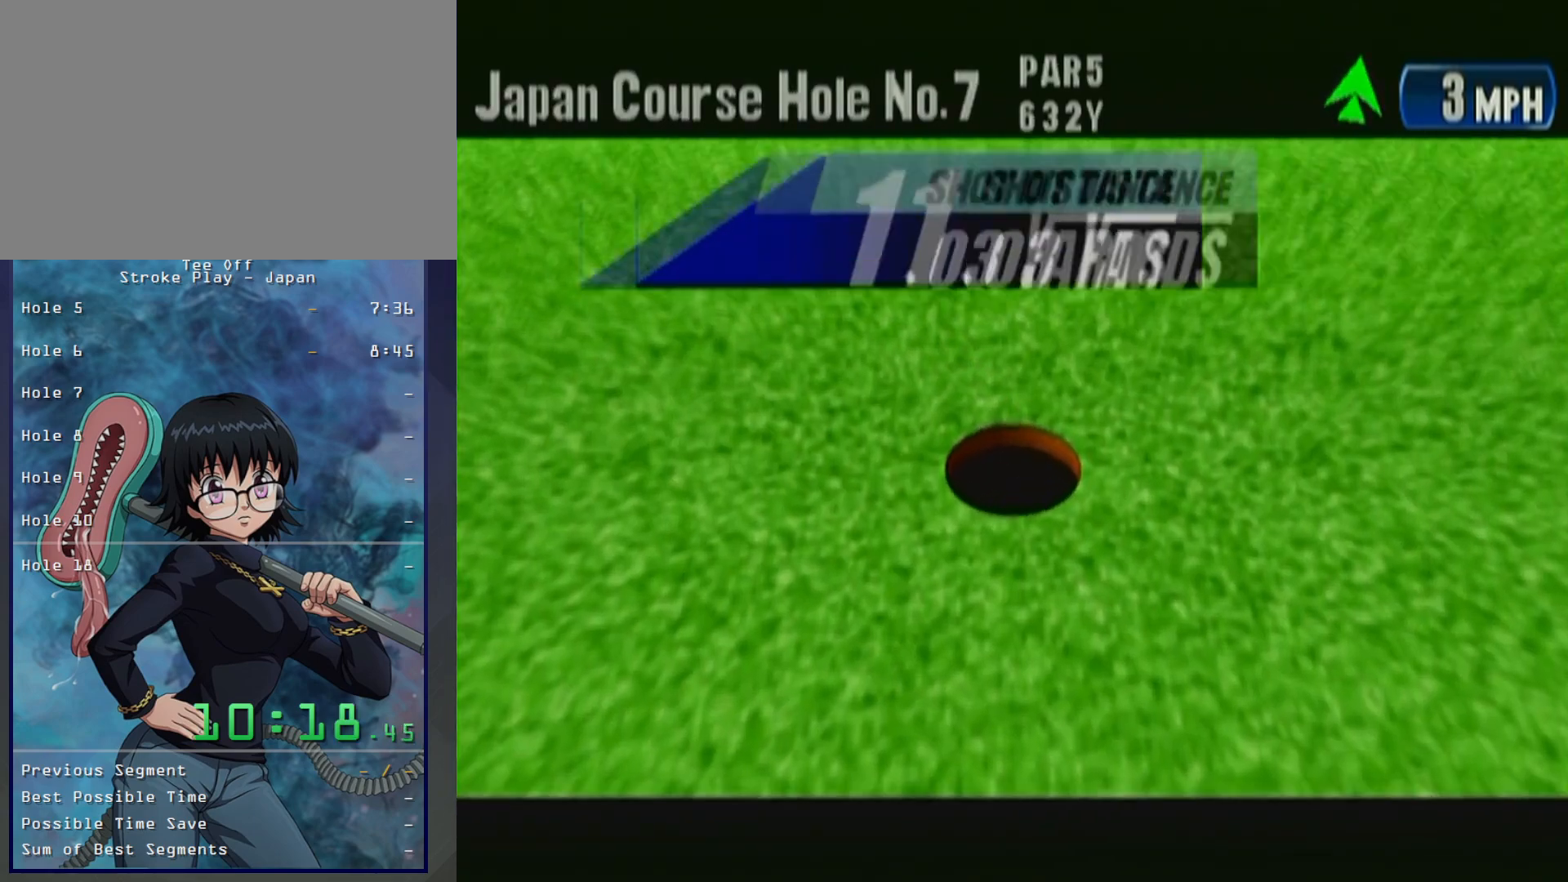
Gameplay with a controller (Xbox layout); each line is a JSON object with the inputs held at the frame after it. "events" lists button and stick changes between this image and that frame as [ms after this image, input, new state], when the widget could be followed in between. Not read: L2 L3 R2 R3 START.
{"buttons": [], "left_stick": "center", "events": [[17, "B", "down"], [83, "B", "up"], [167, "B", "down"], [250, "B", "up"], [333, "B", "down"], [400, "B", "up"]]}
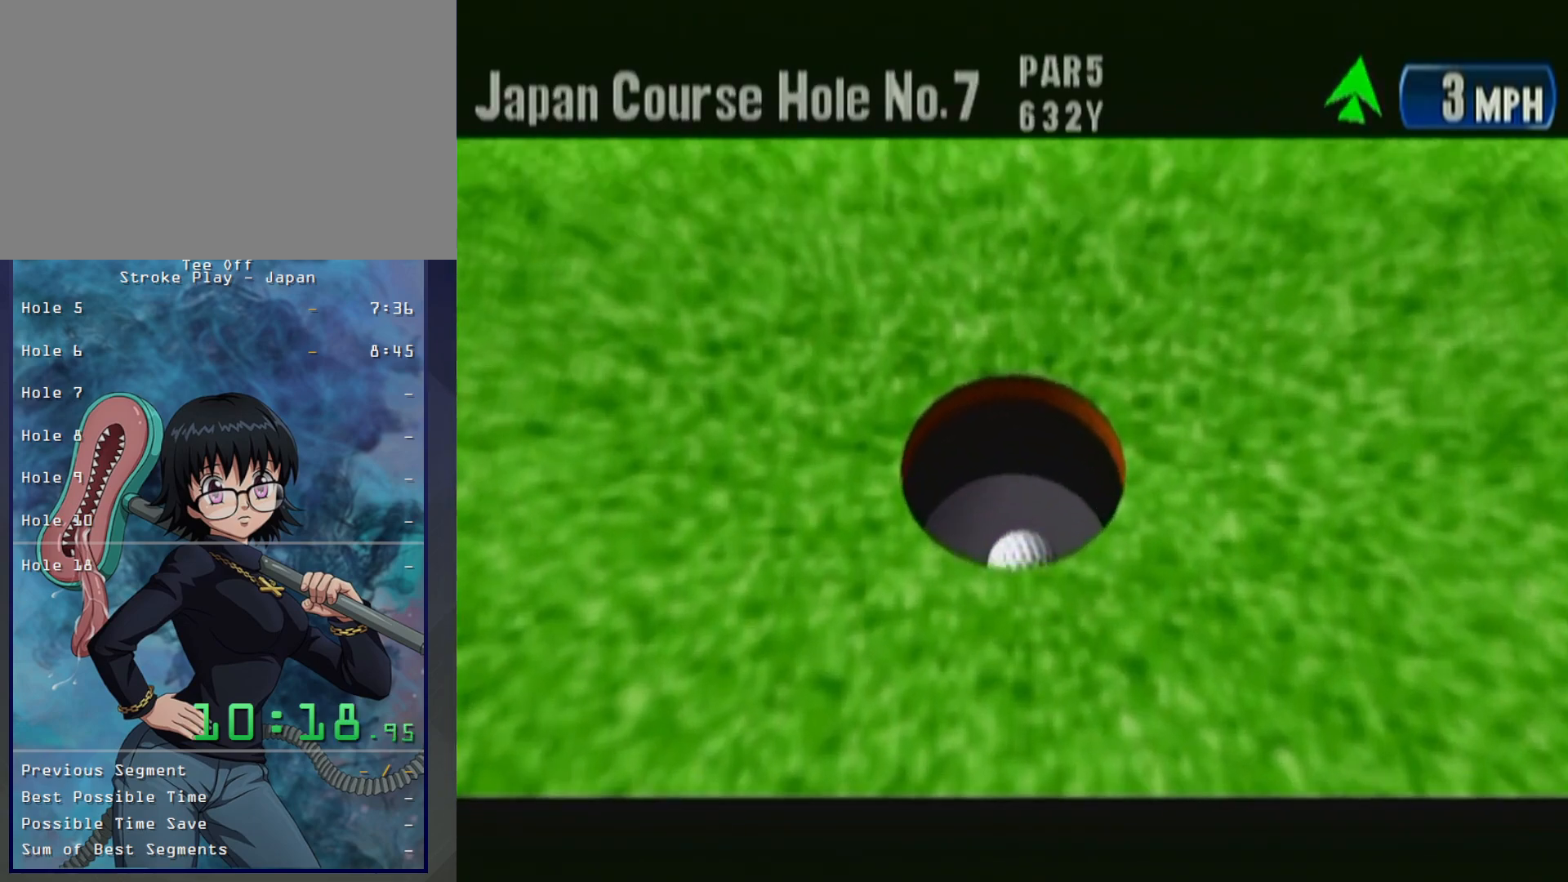
{"buttons": [], "left_stick": "center", "events": [[17, "B", "down"], [100, "B", "up"], [200, "B", "down"], [283, "B", "up"], [367, "B", "down"], [467, "B", "up"]]}
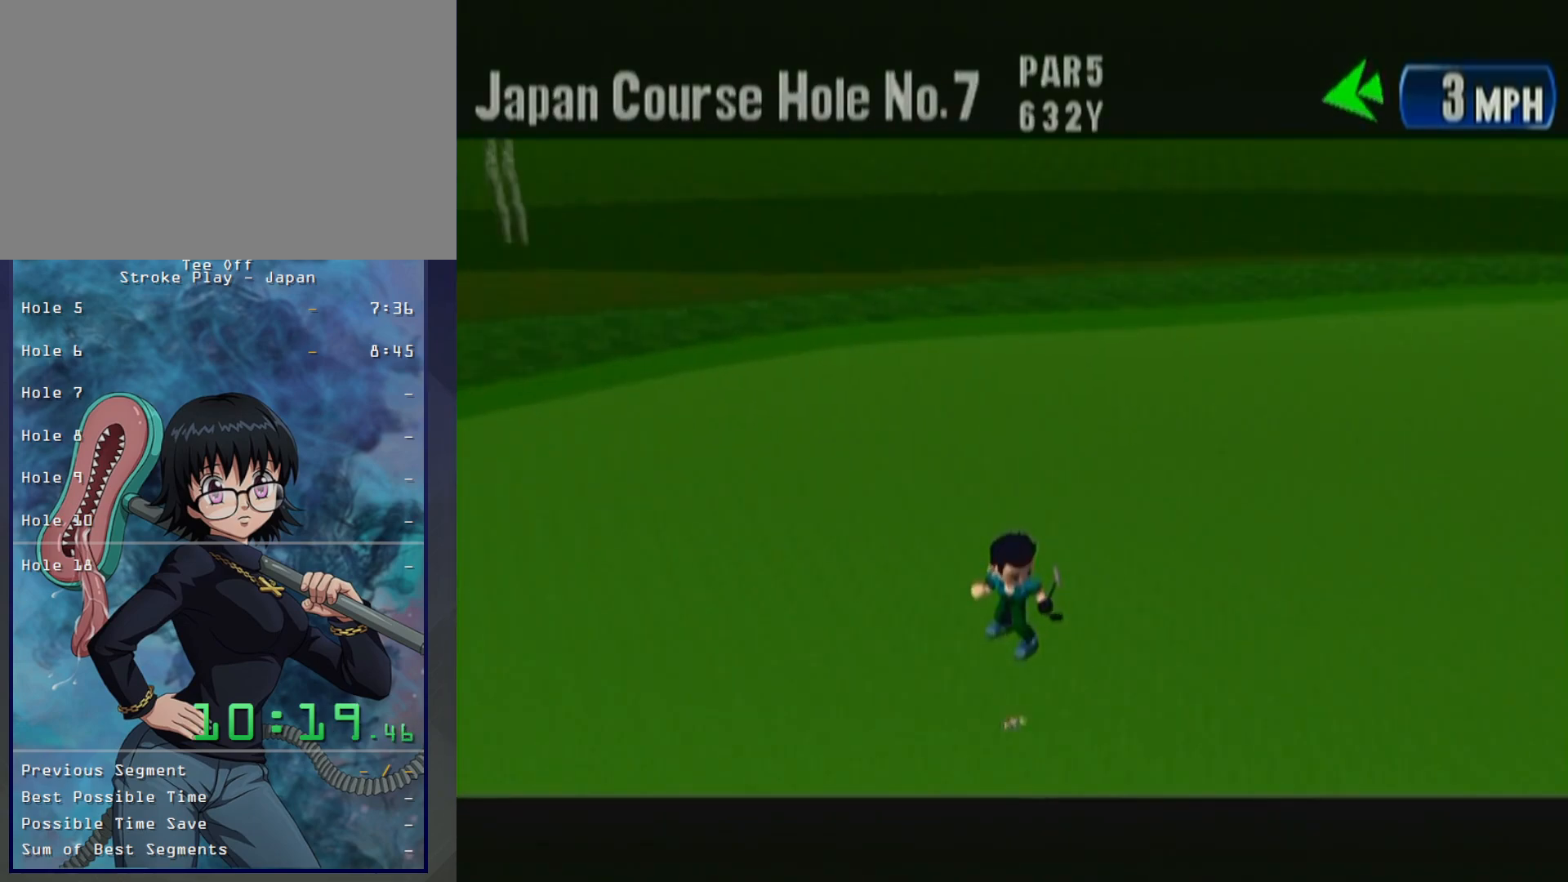
{"buttons": ["B"], "left_stick": "center", "events": [[50, "B", "down"], [150, "B", "up"], [233, "B", "down"], [317, "B", "up"], [417, "B", "down"]]}
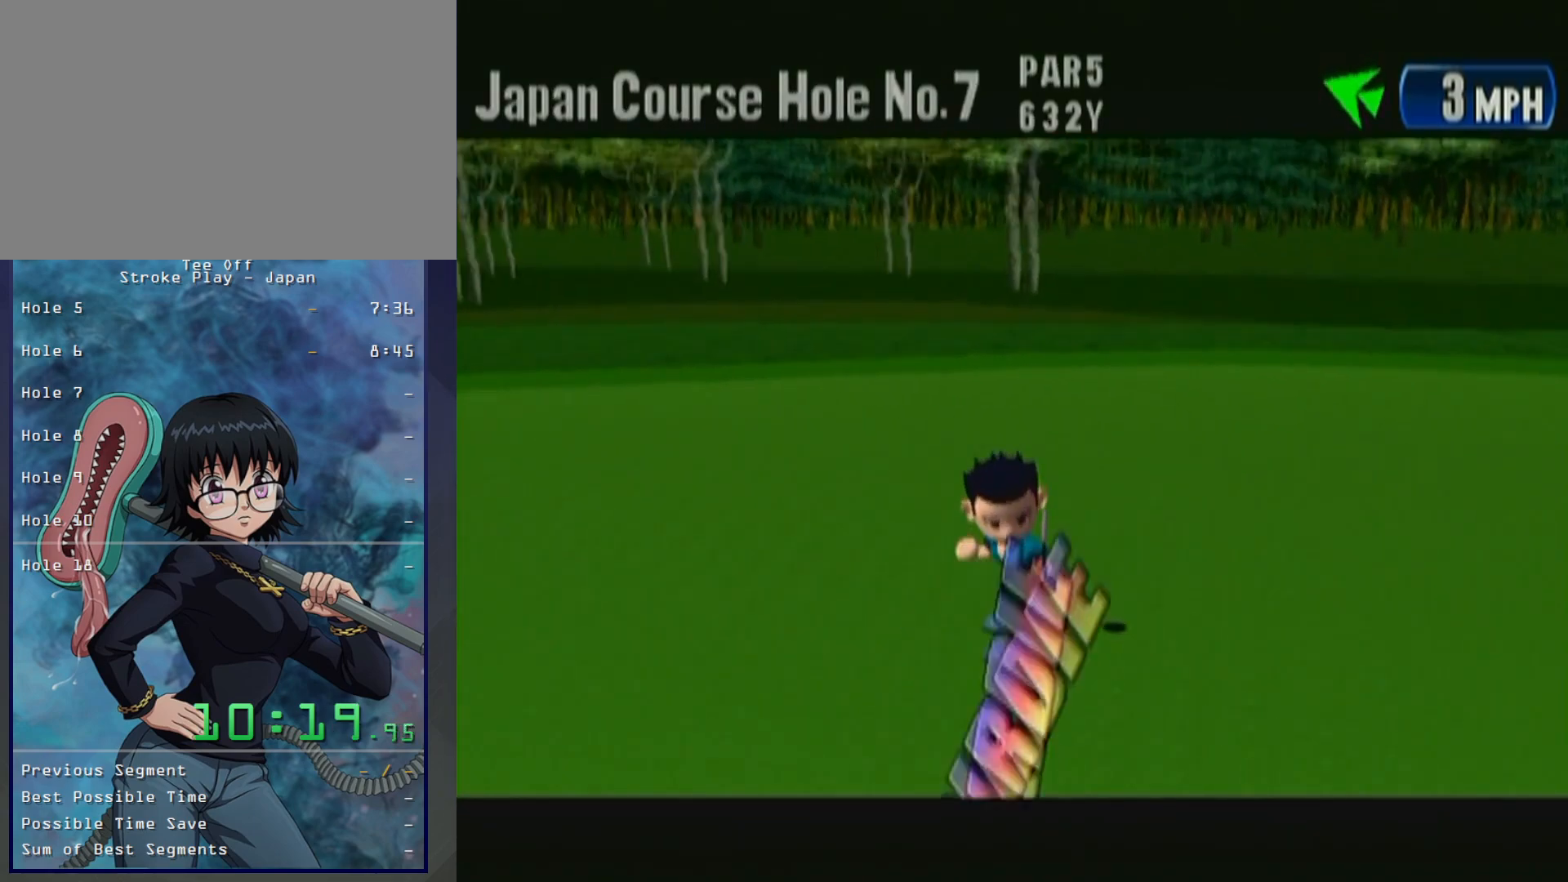
{"buttons": [], "left_stick": "center", "events": [[17, "B", "up"], [117, "B", "down"], [233, "B", "up"], [317, "B", "down"], [417, "B", "up"]]}
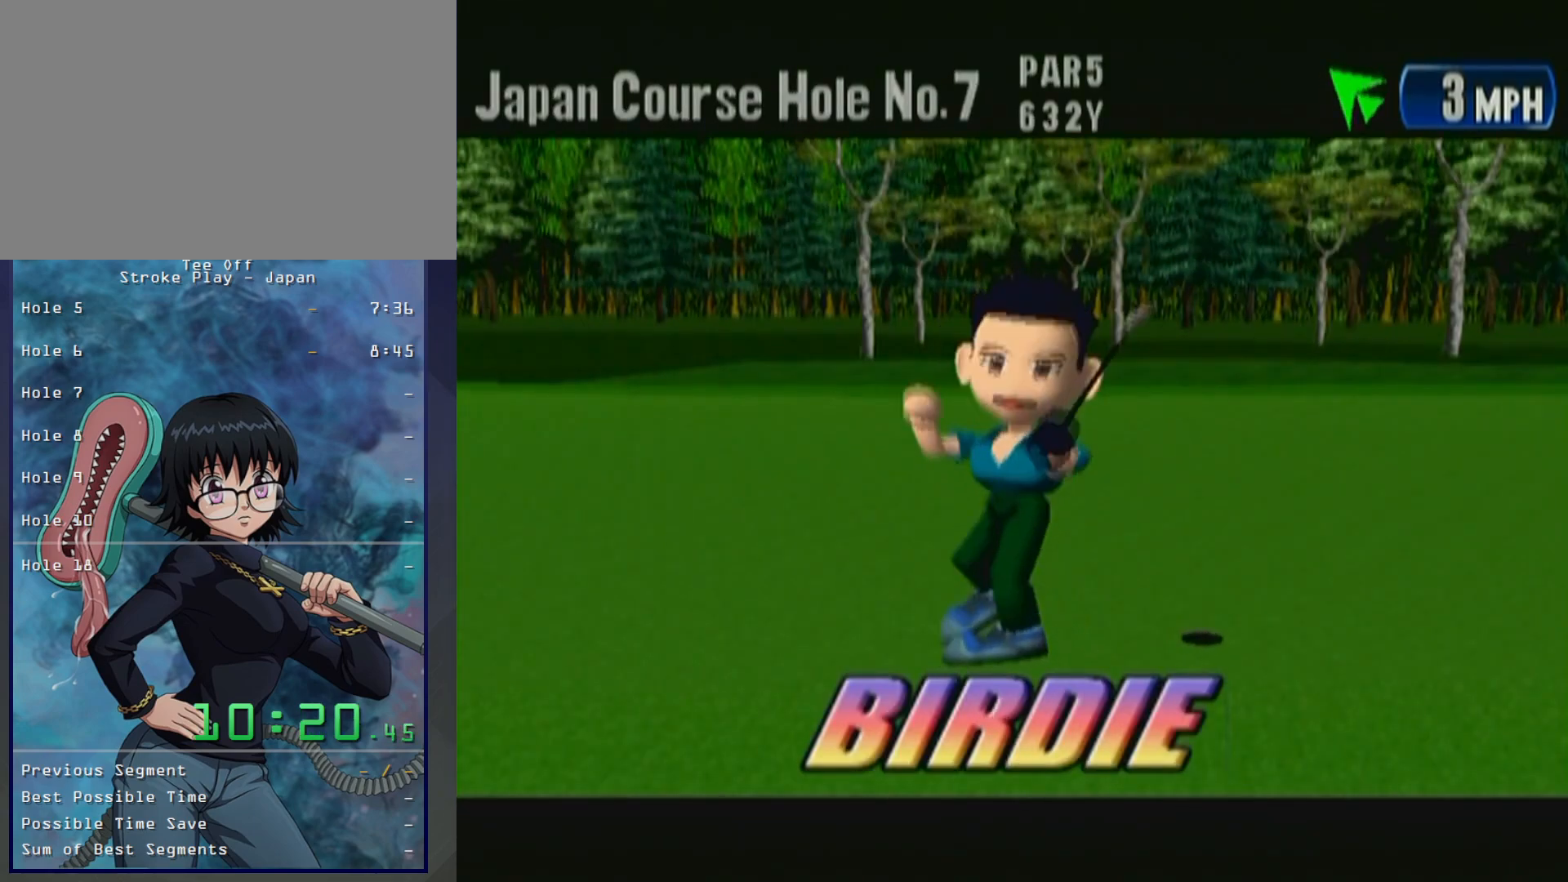
{"buttons": ["B"], "left_stick": "center", "events": [[17, "B", "down"], [117, "B", "up"], [233, "B", "down"], [317, "B", "up"], [433, "B", "down"]]}
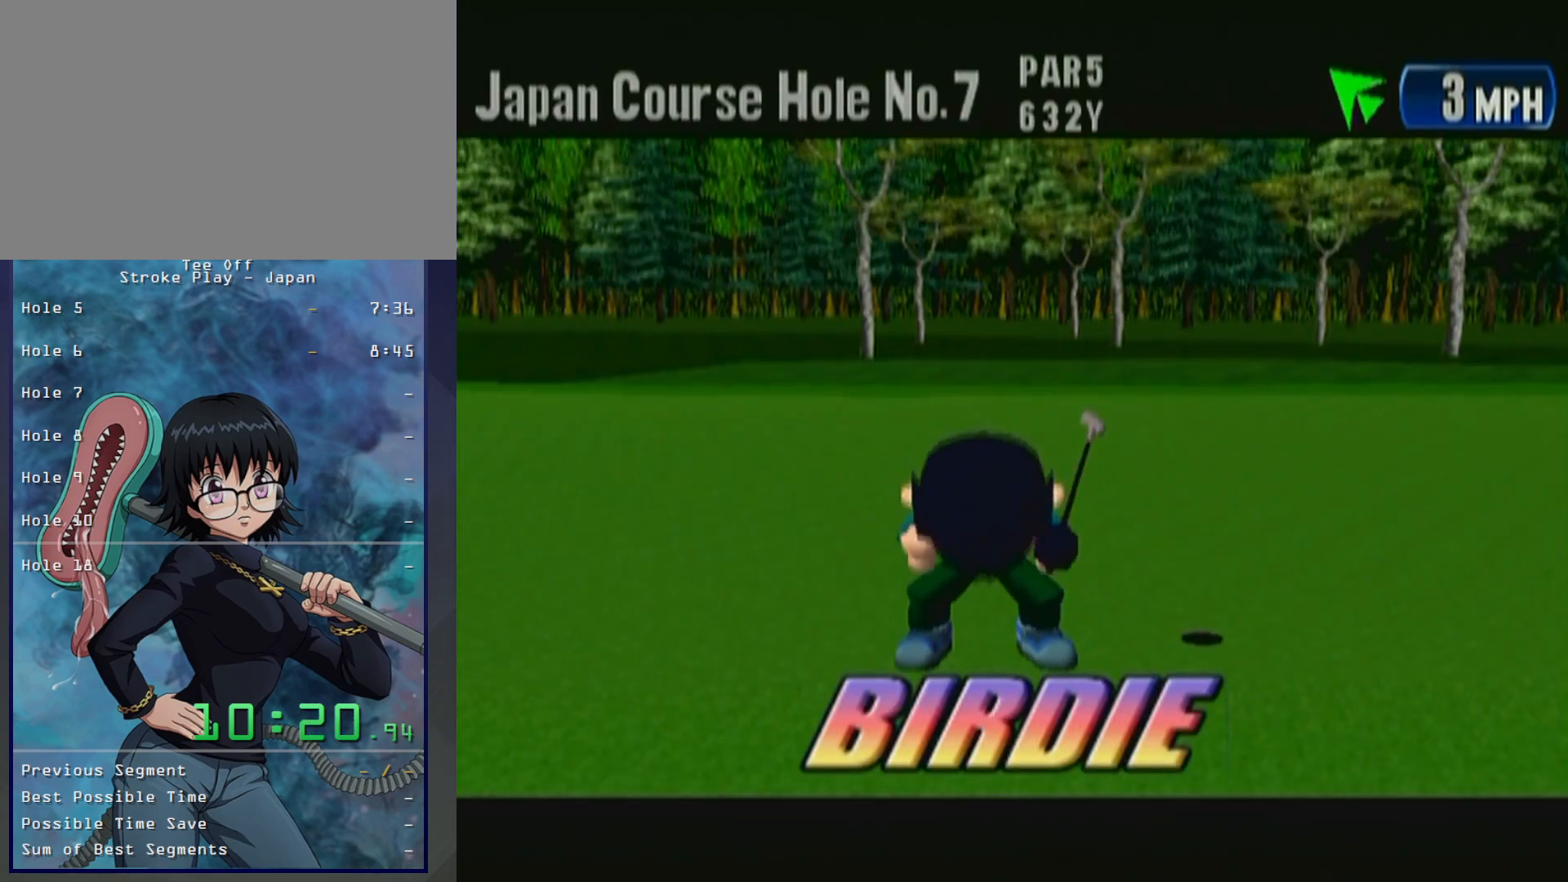
{"buttons": [], "left_stick": "center", "events": [[17, "B", "up"], [117, "B", "down"], [233, "B", "up"], [317, "B", "down"], [400, "B", "up"]]}
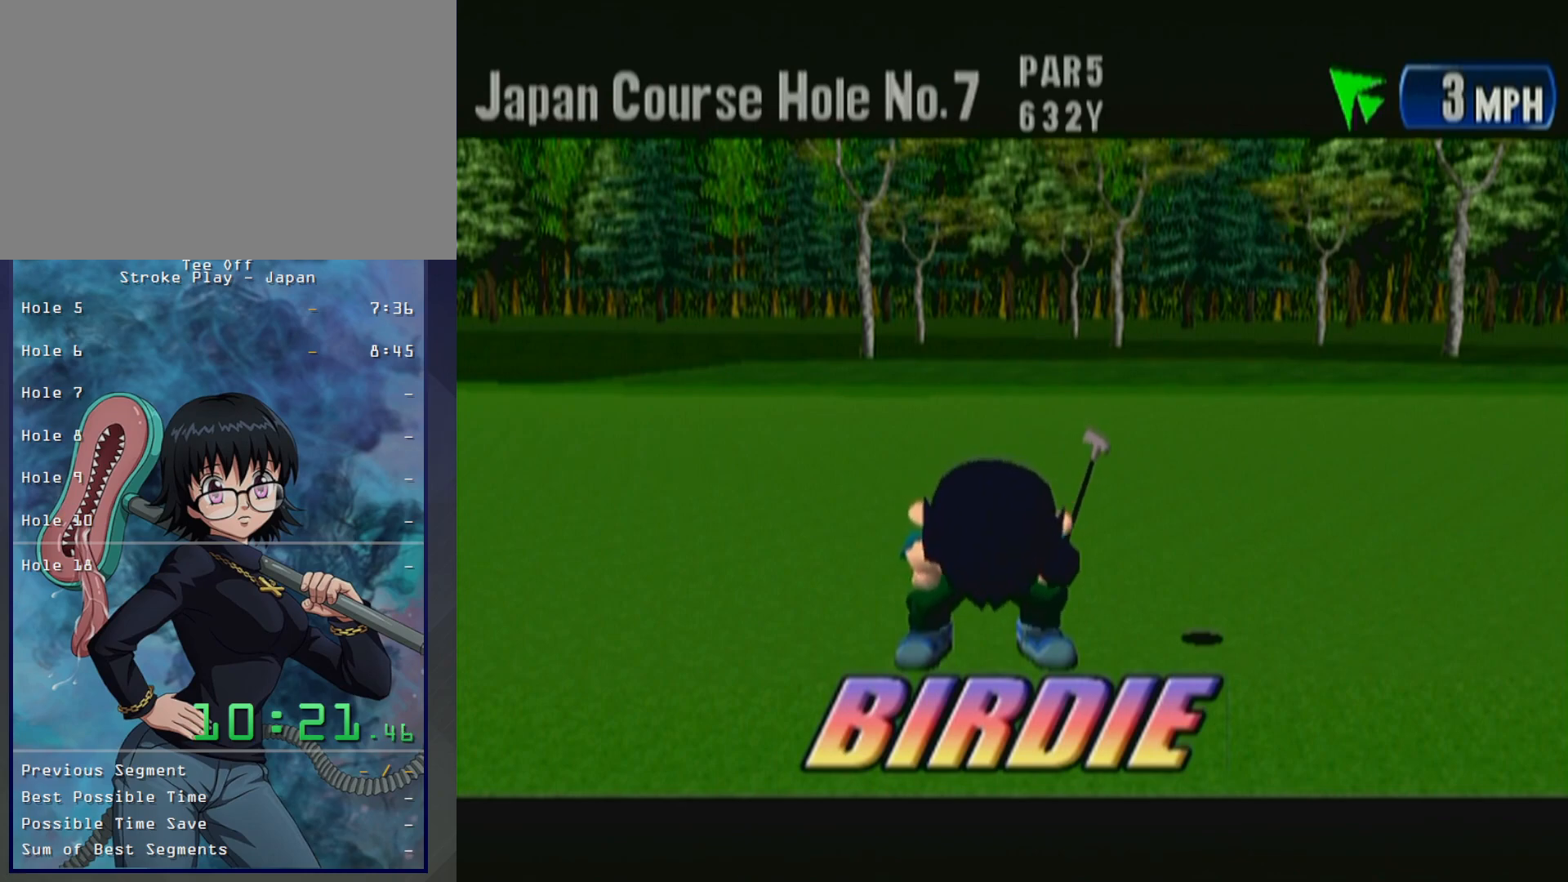
{"buttons": [], "left_stick": "center", "events": [[33, "B", "down"], [67, "B", "up"], [200, "B", "down"], [300, "B", "up"], [417, "B", "down"], [500, "B", "up"]]}
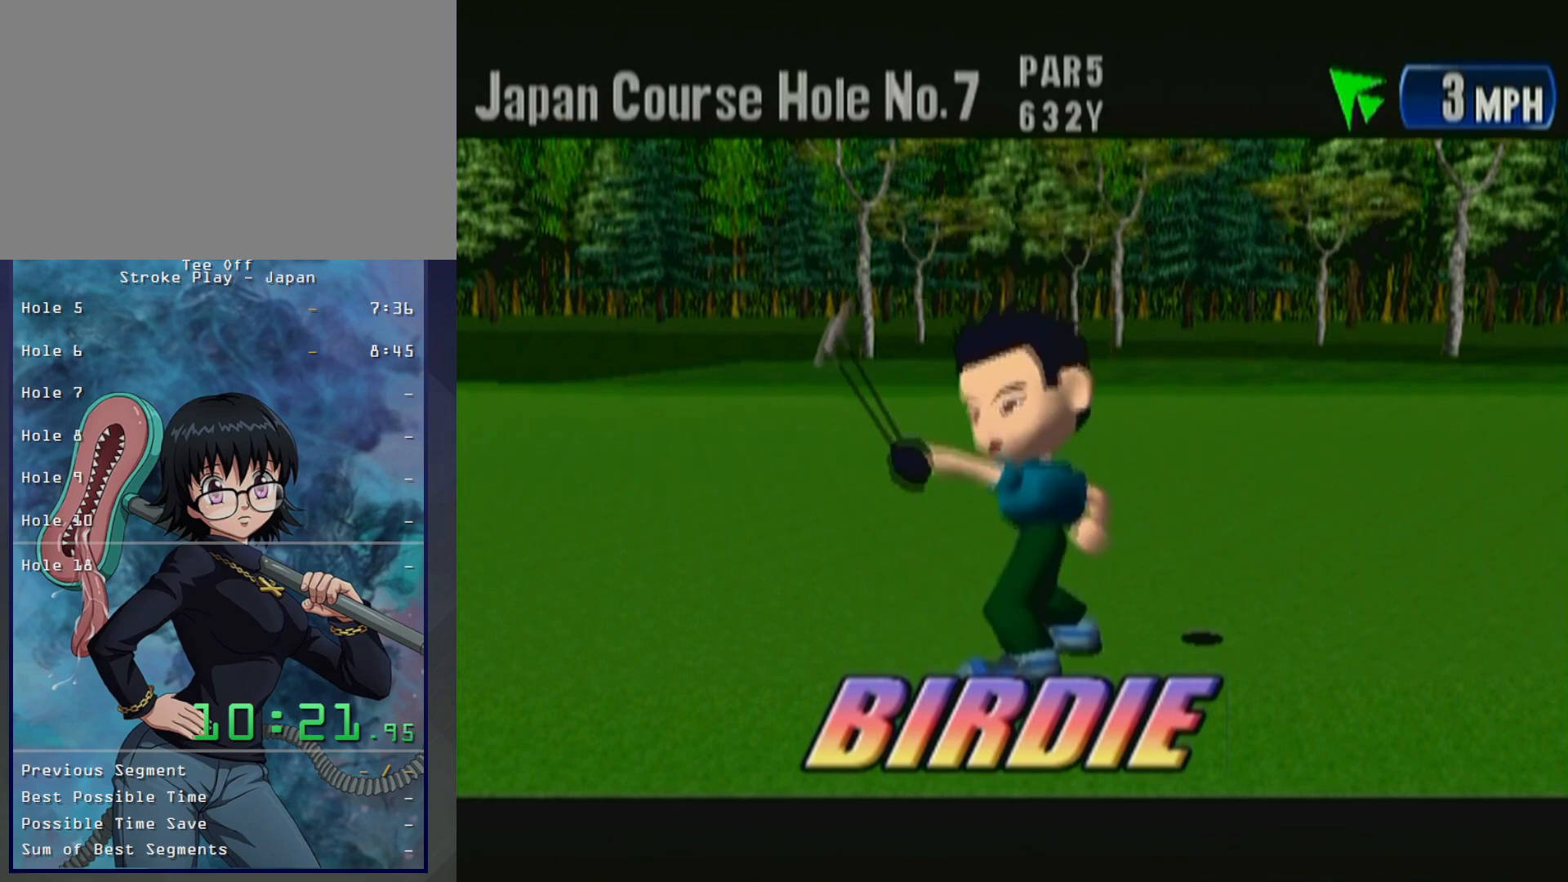
{"buttons": ["B"], "left_stick": "center", "events": [[83, "B", "down"], [167, "B", "up"], [267, "B", "down"], [367, "B", "up"], [467, "B", "down"]]}
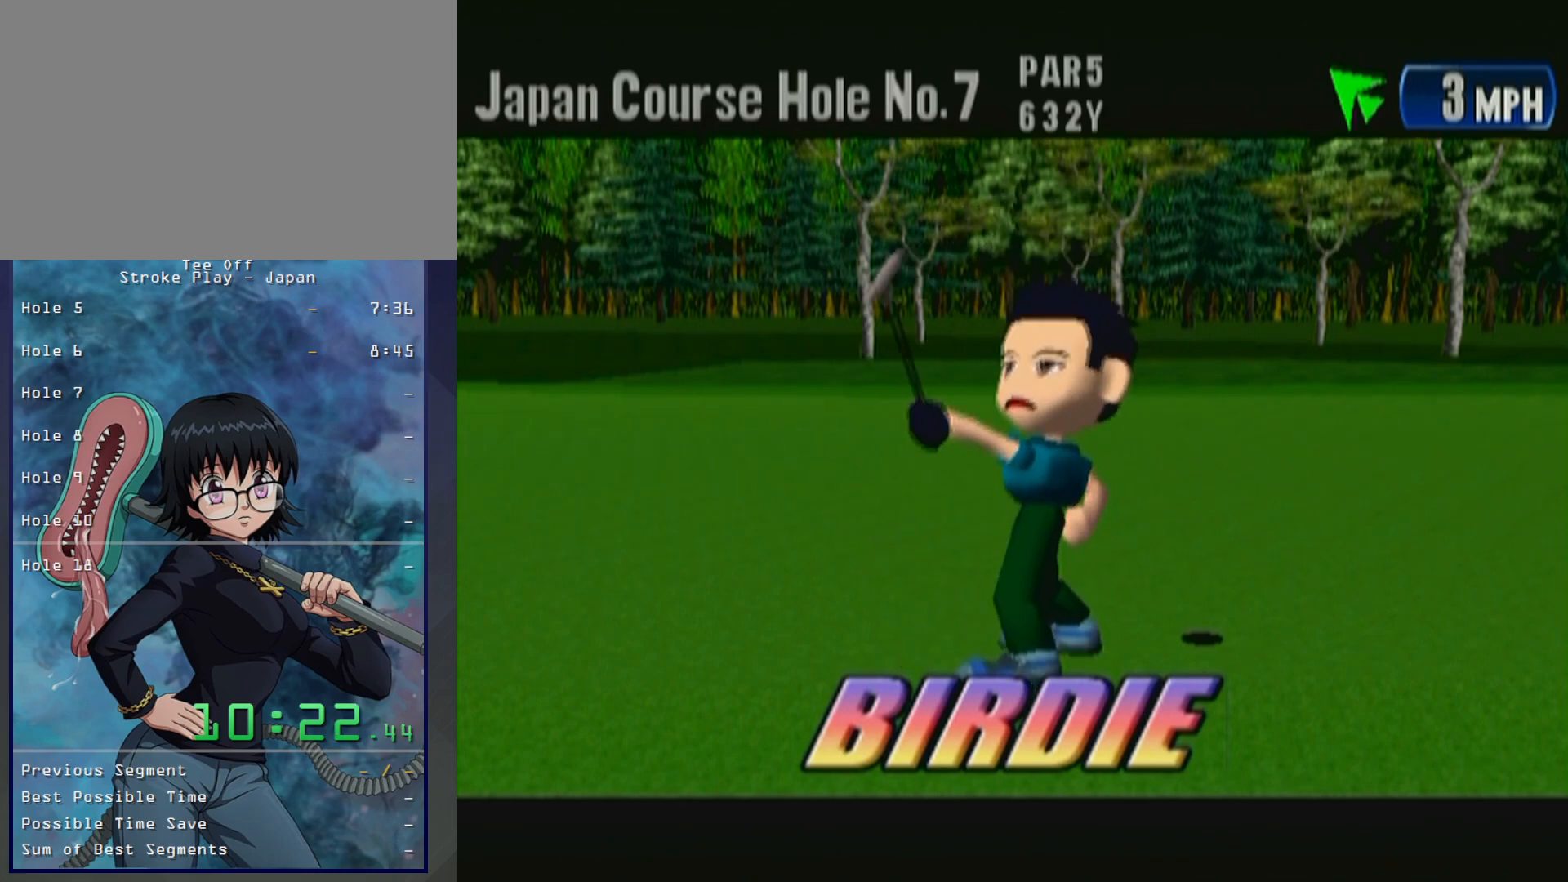
{"buttons": [], "left_stick": "center", "events": [[33, "B", "up"], [133, "B", "down"], [233, "B", "up"], [333, "B", "down"], [433, "B", "up"]]}
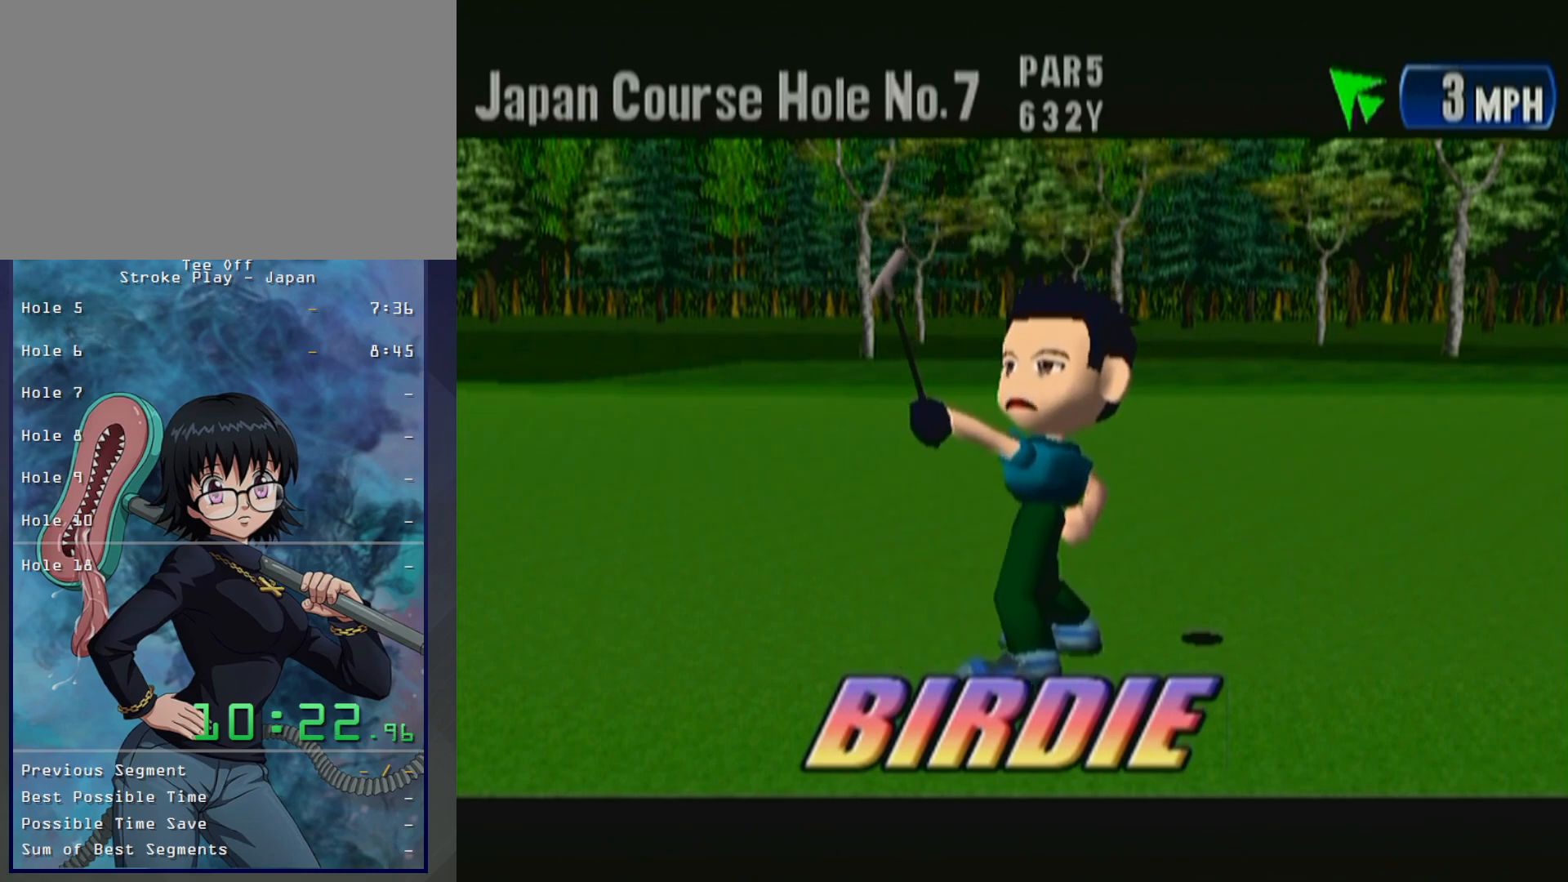
{"buttons": ["B"], "left_stick": "center", "events": [[33, "B", "down"], [117, "B", "up"], [233, "B", "down"], [317, "B", "up"], [433, "B", "down"]]}
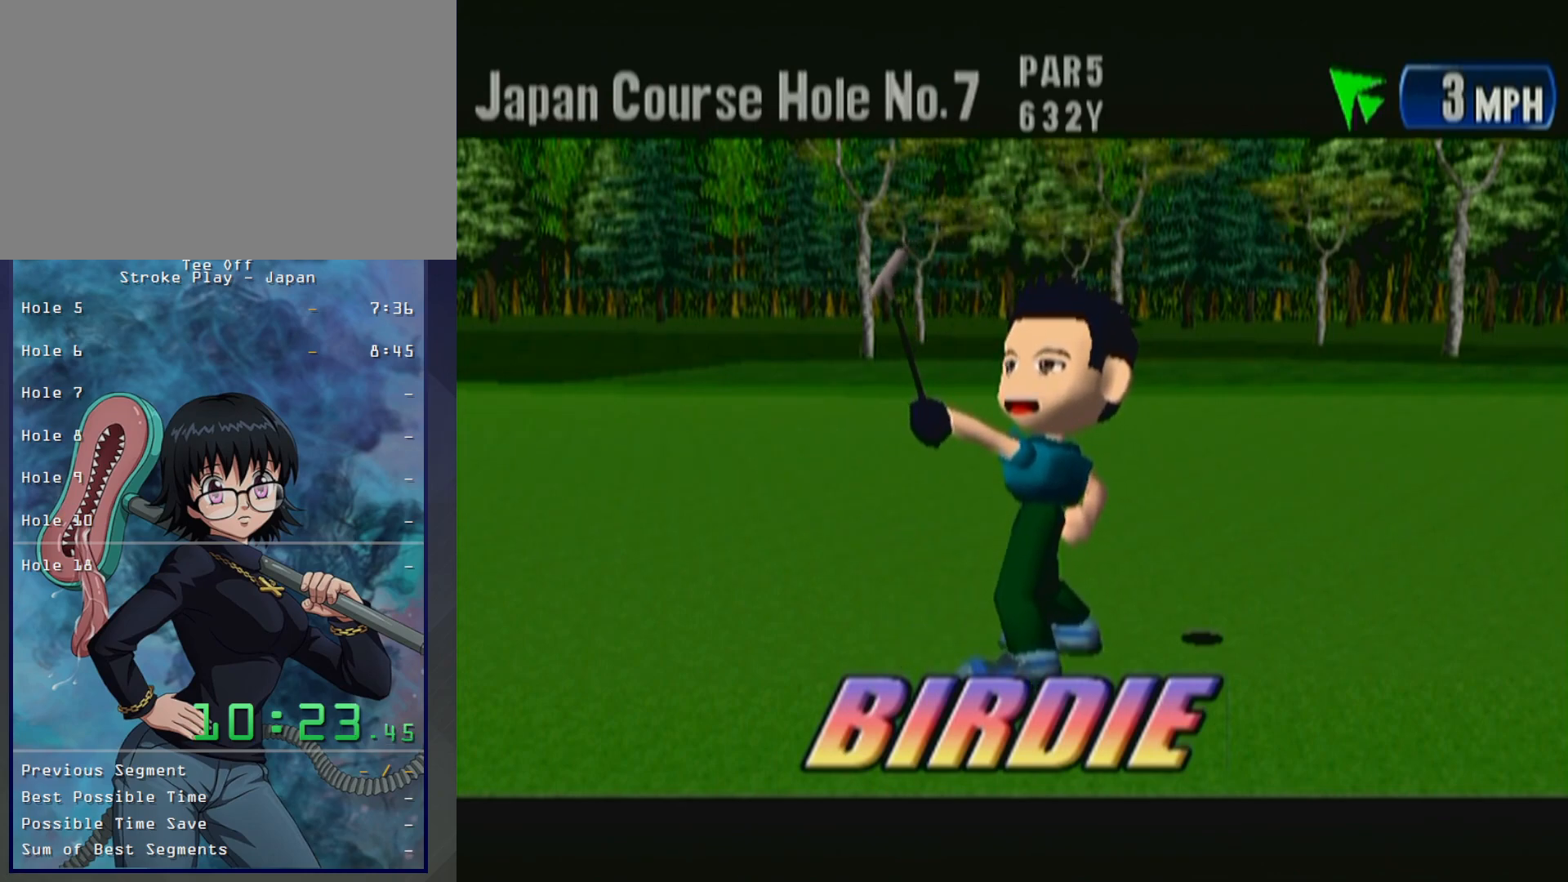
{"buttons": [], "left_stick": "center", "events": [[33, "B", "up"], [150, "B", "down"], [250, "B", "up"], [350, "B", "down"], [500, "B", "up"]]}
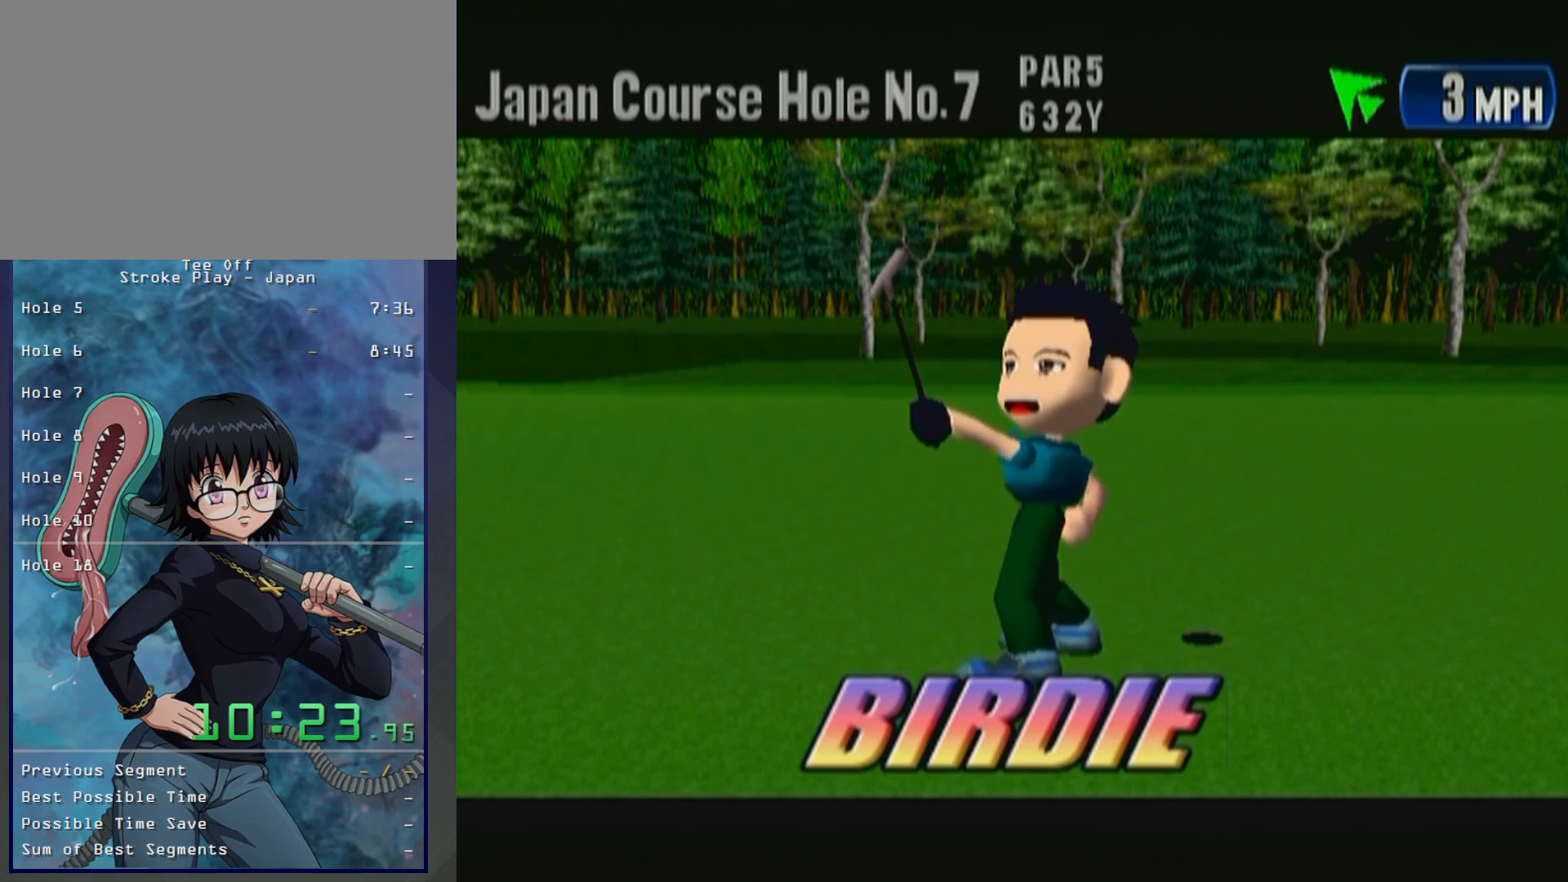
{"buttons": [], "left_stick": "center", "events": [[83, "B", "down"], [233, "B", "up"], [317, "B", "down"], [450, "B", "up"]]}
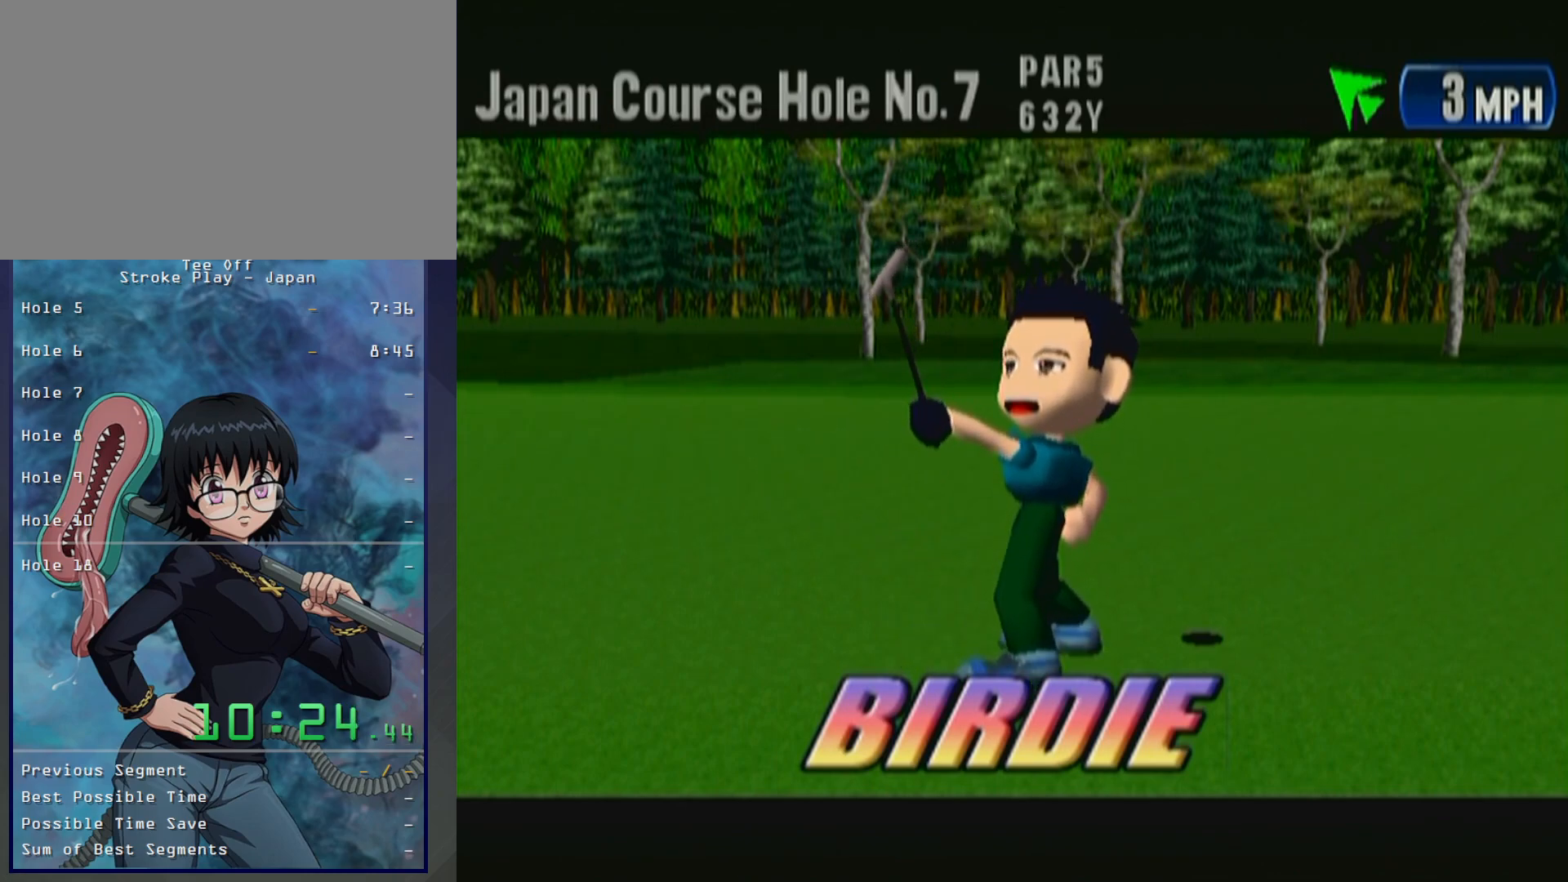
{"buttons": ["B"], "left_stick": "center", "events": [[33, "B", "down"], [150, "B", "up"], [250, "B", "down"], [367, "B", "up"], [500, "B", "down"]]}
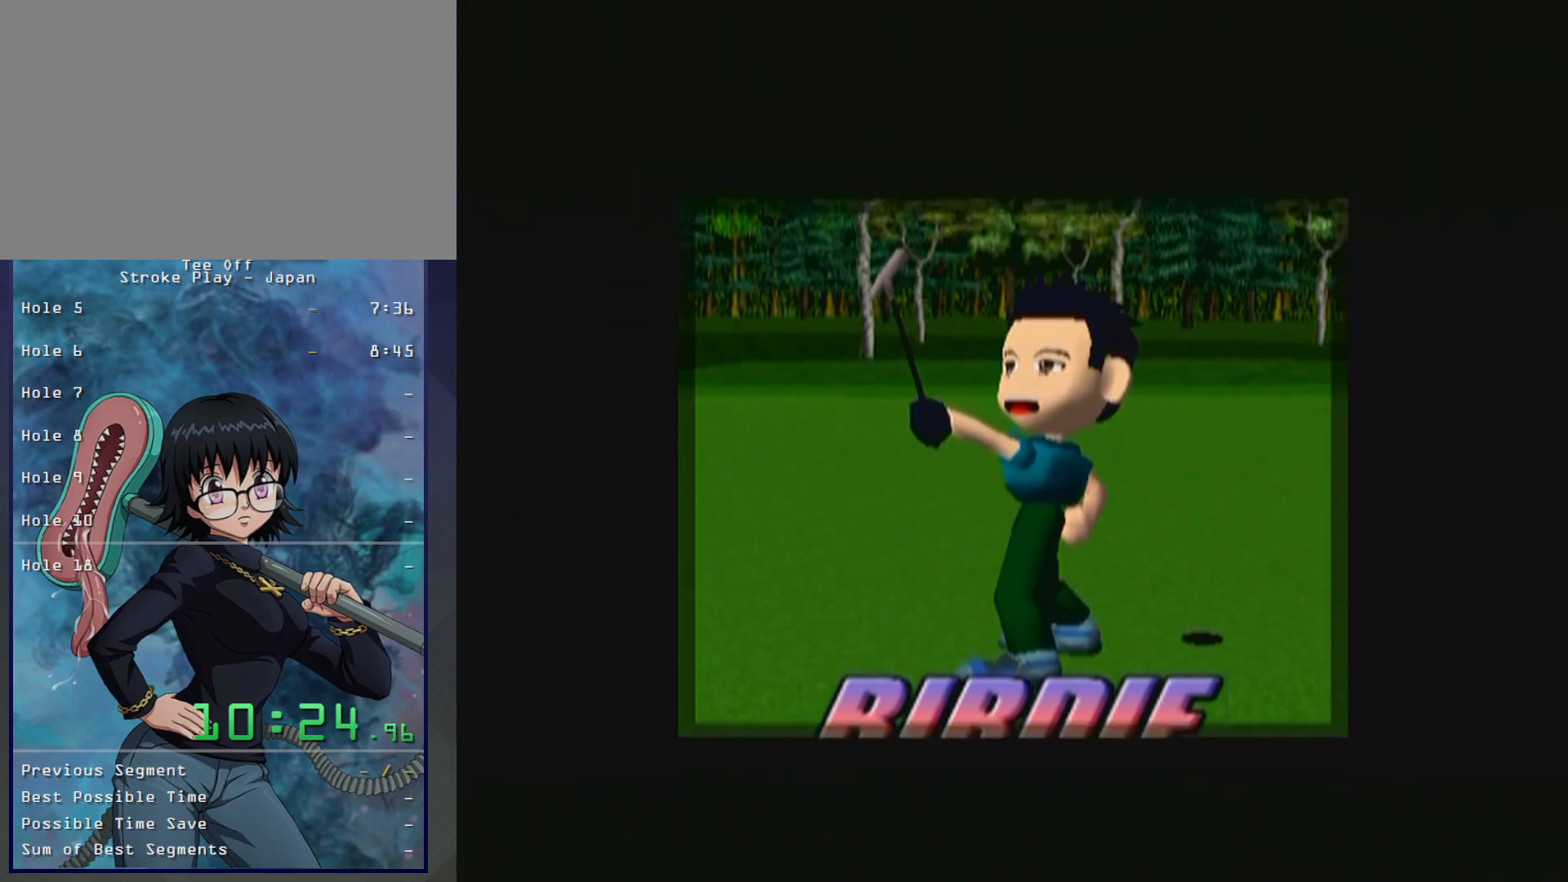
{"buttons": ["B"], "left_stick": "center", "events": [[150, "B", "up"], [400, "B", "down"]]}
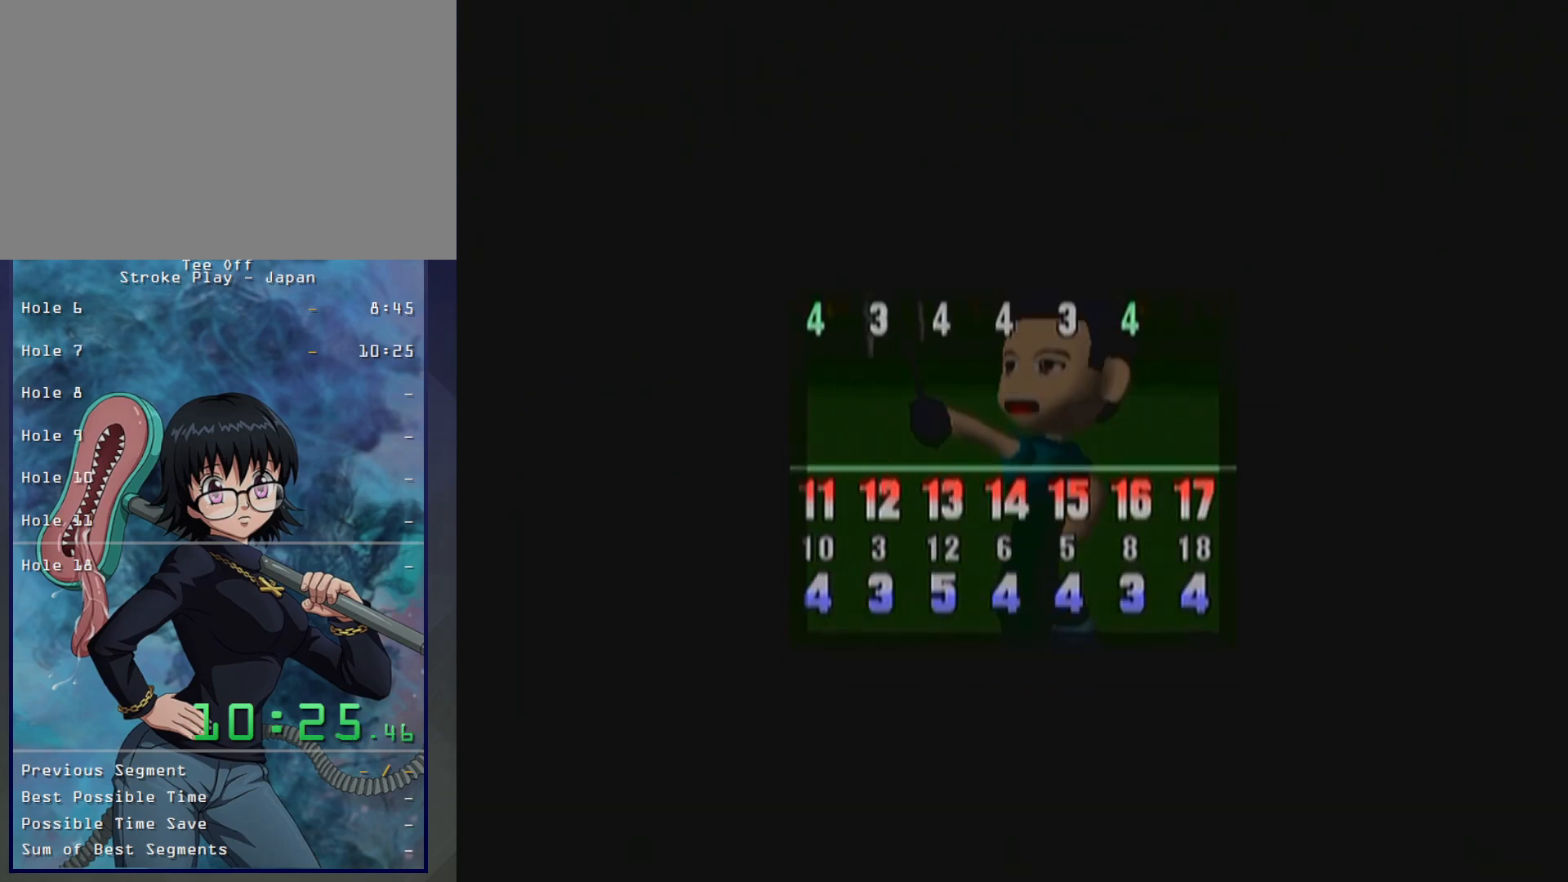
{"buttons": ["B"], "left_stick": "center", "events": [[17, "B", "up"], [117, "B", "down"], [200, "B", "up"], [283, "B", "down"], [367, "B", "up"], [467, "B", "down"]]}
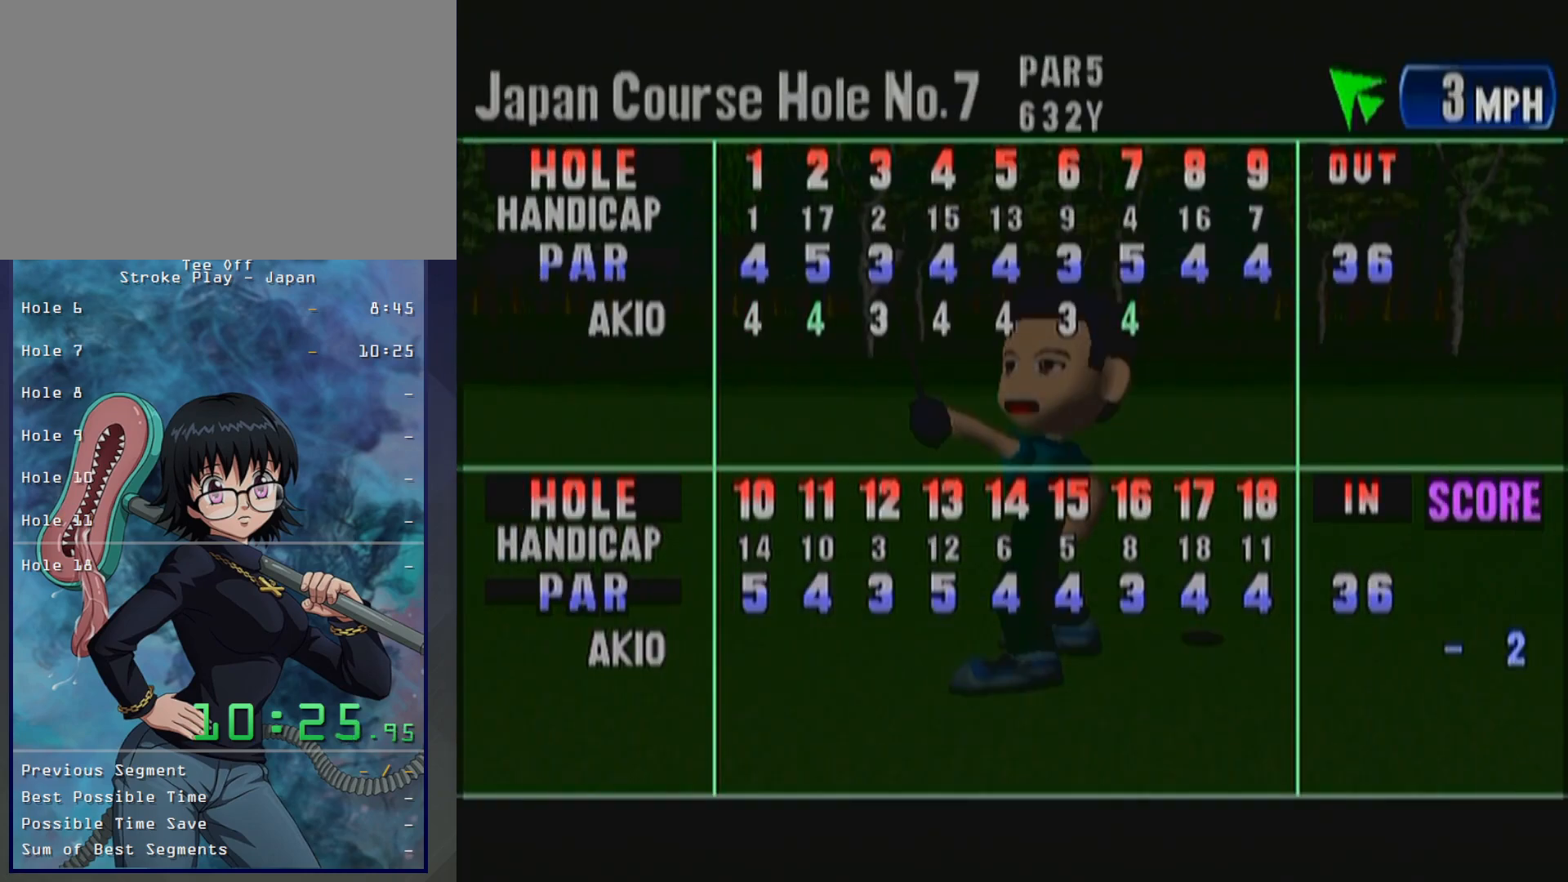
{"buttons": ["B"], "left_stick": "center", "events": [[67, "B", "up"], [150, "B", "down"], [217, "B", "up"], [317, "B", "down"], [400, "B", "up"], [500, "B", "down"]]}
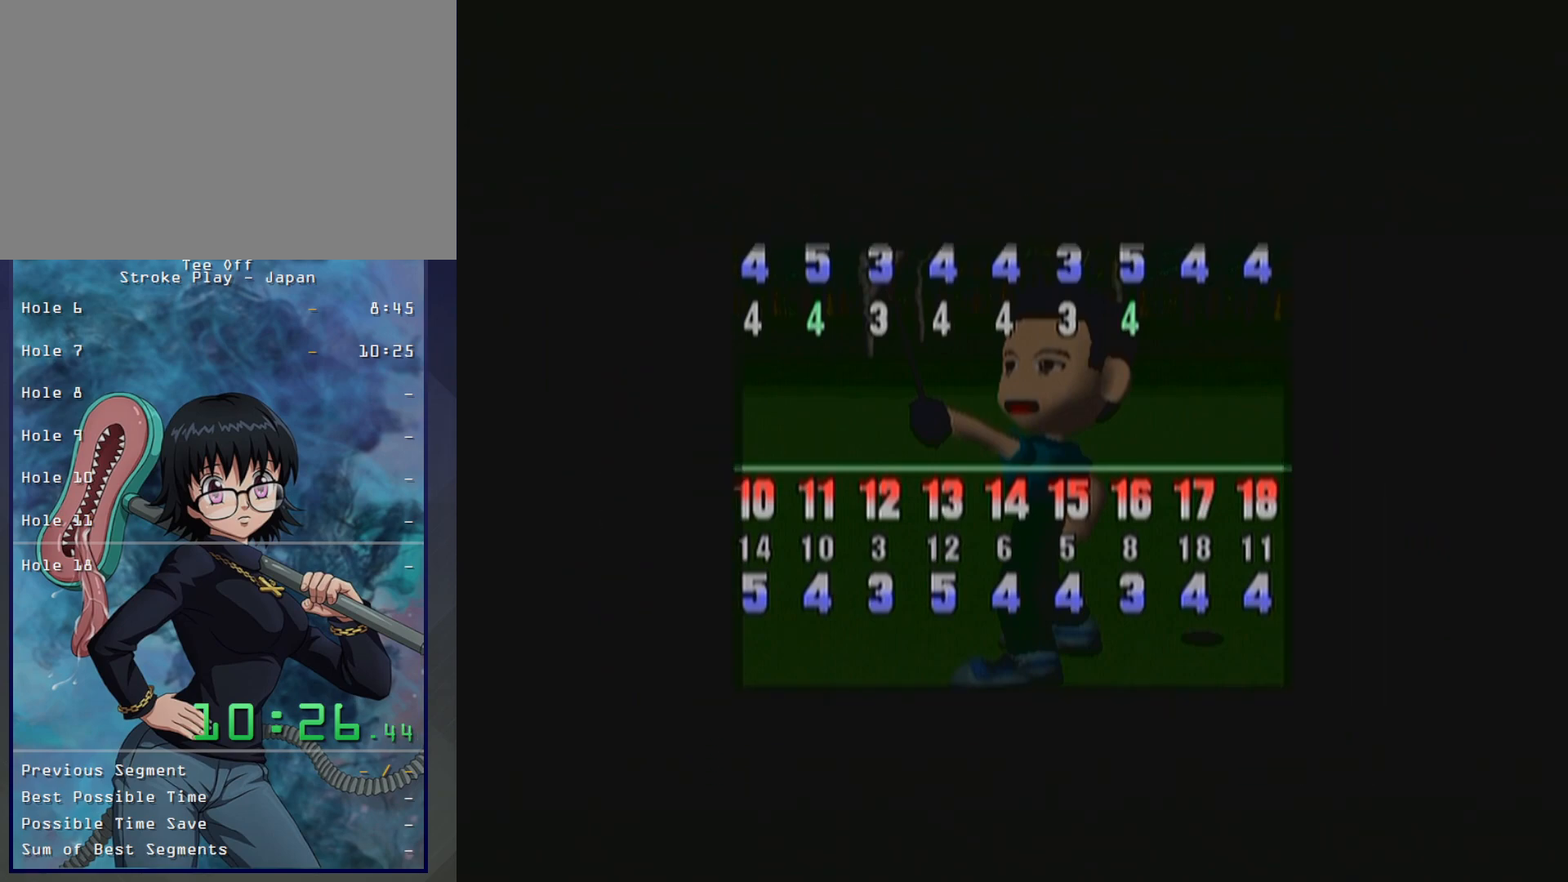
{"buttons": [], "left_stick": "center", "events": [[83, "B", "up"], [183, "B", "down"], [267, "B", "up"], [383, "B", "down"], [483, "B", "up"]]}
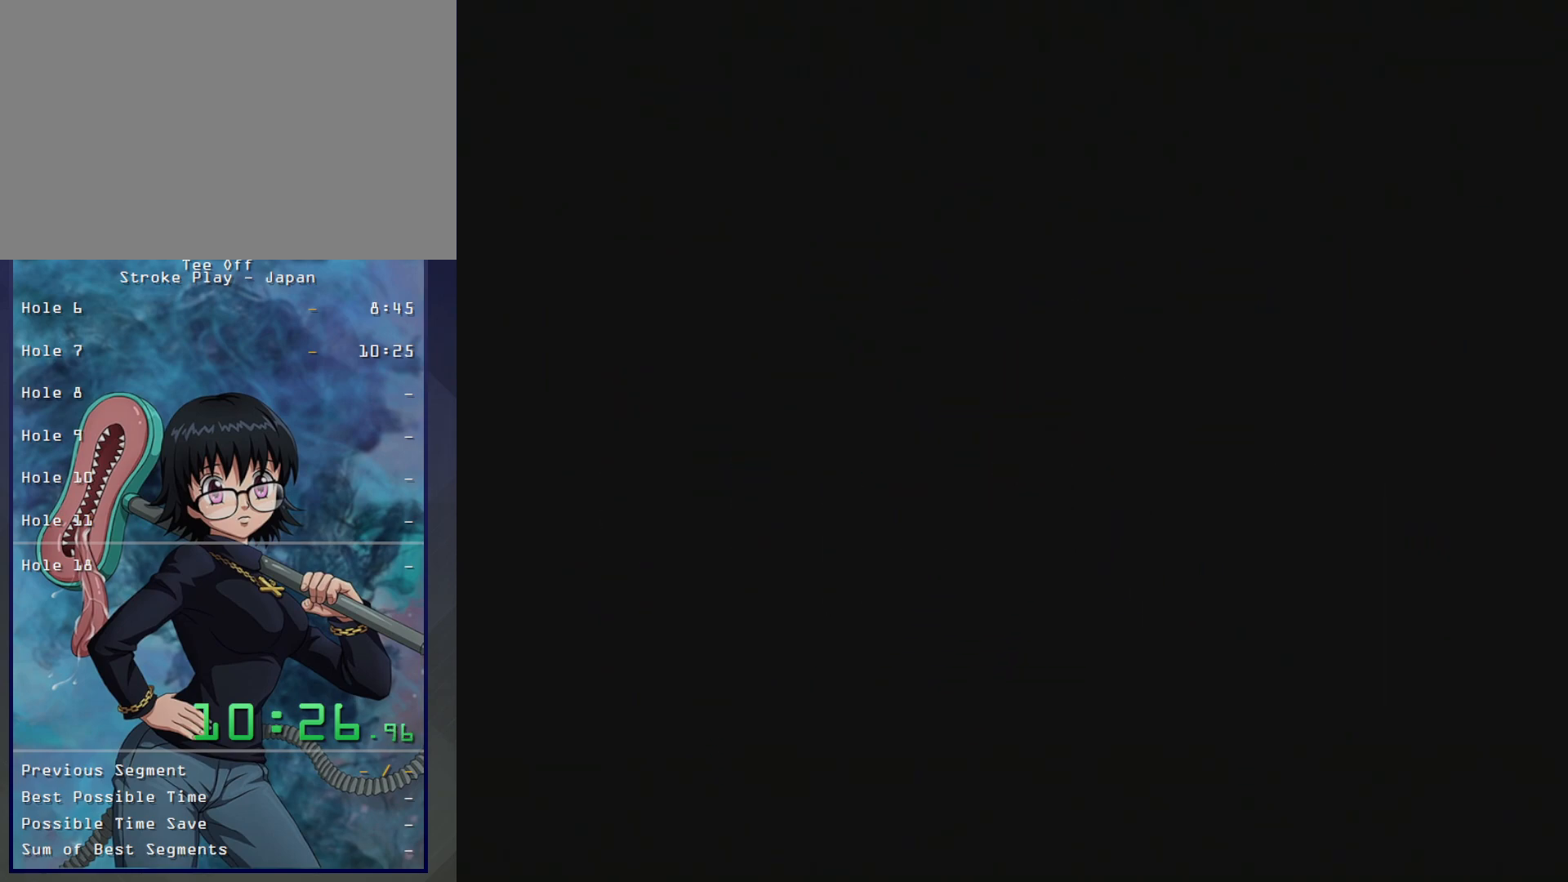
{"buttons": ["B"], "left_stick": "center", "events": [[100, "B", "down"], [200, "B", "up"], [267, "B", "down"], [350, "B", "up"], [450, "B", "down"]]}
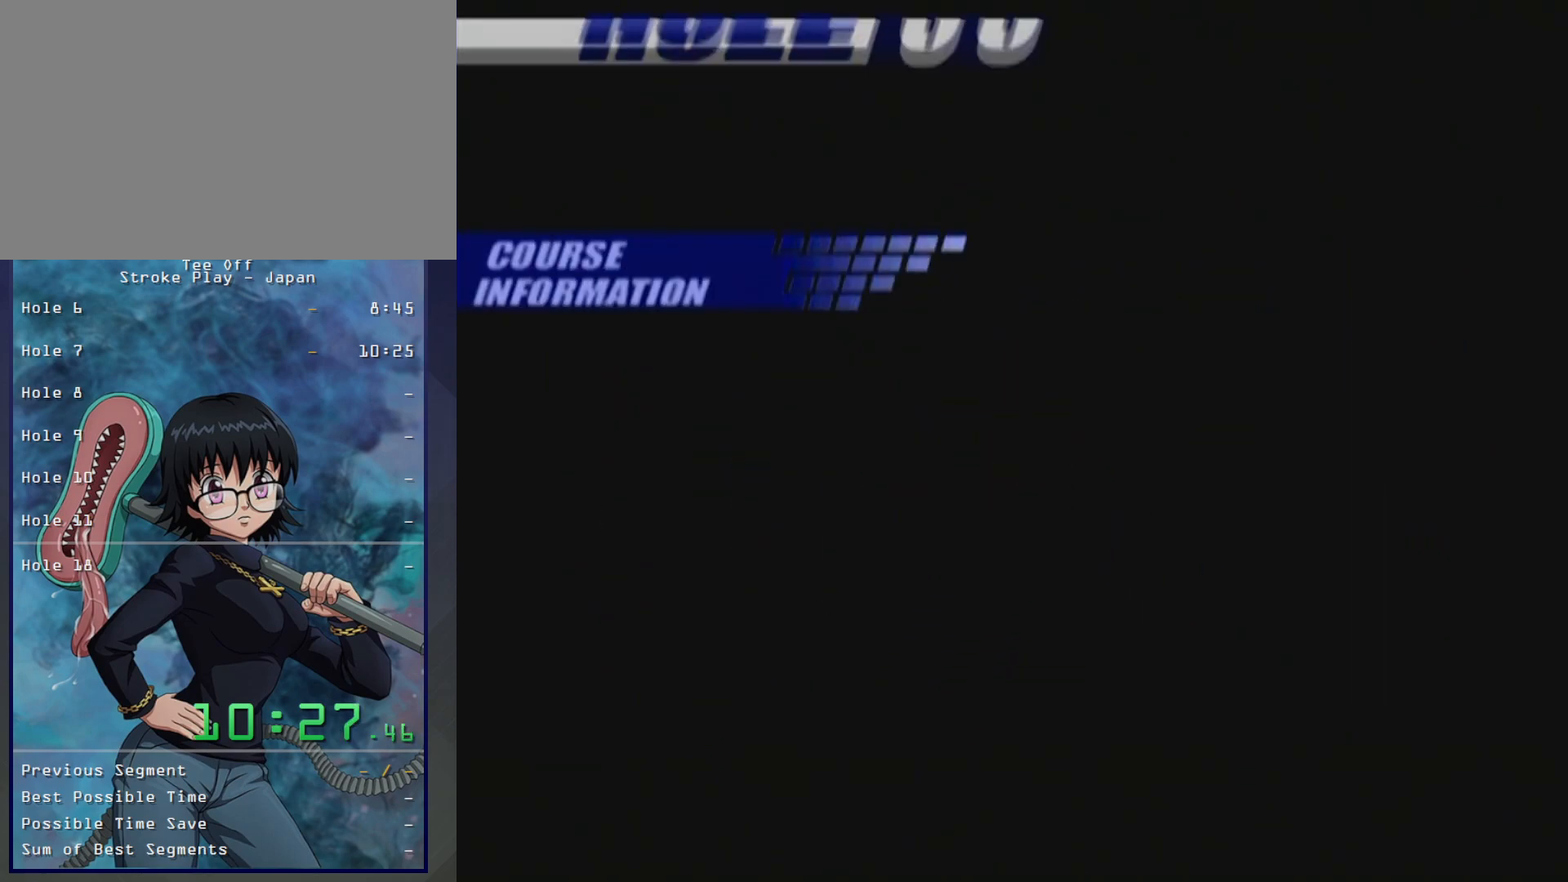
{"buttons": ["B"], "left_stick": "center", "events": [[17, "B", "up"], [133, "B", "down"], [200, "B", "up"], [300, "B", "down"], [383, "B", "up"], [483, "B", "down"]]}
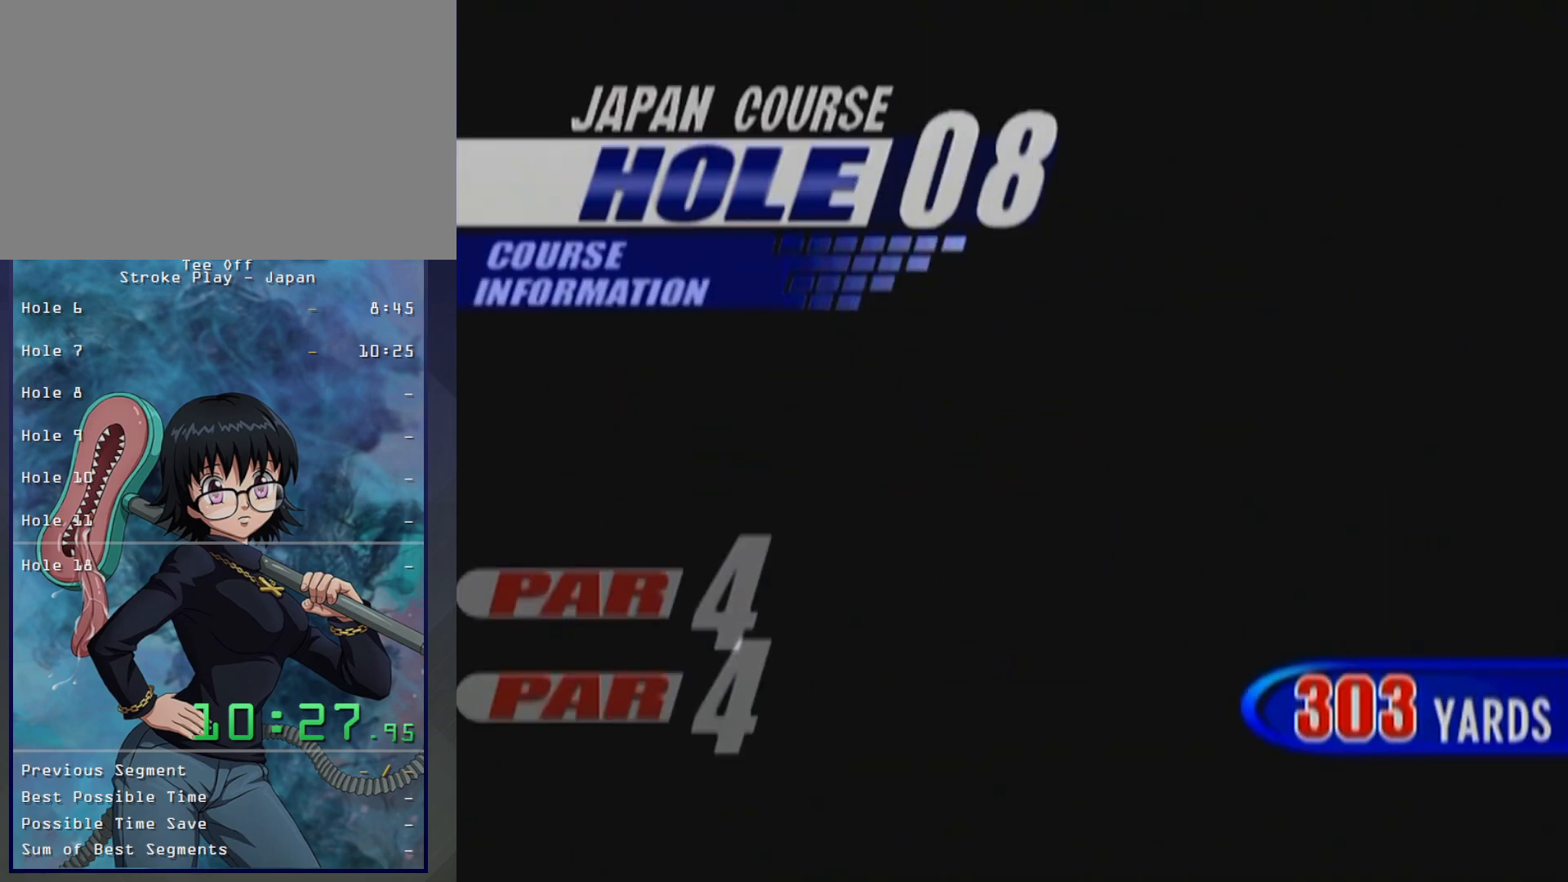
{"buttons": [], "left_stick": "center", "events": [[50, "B", "up"], [167, "B", "down"], [233, "B", "up"], [317, "B", "down"], [417, "B", "up"]]}
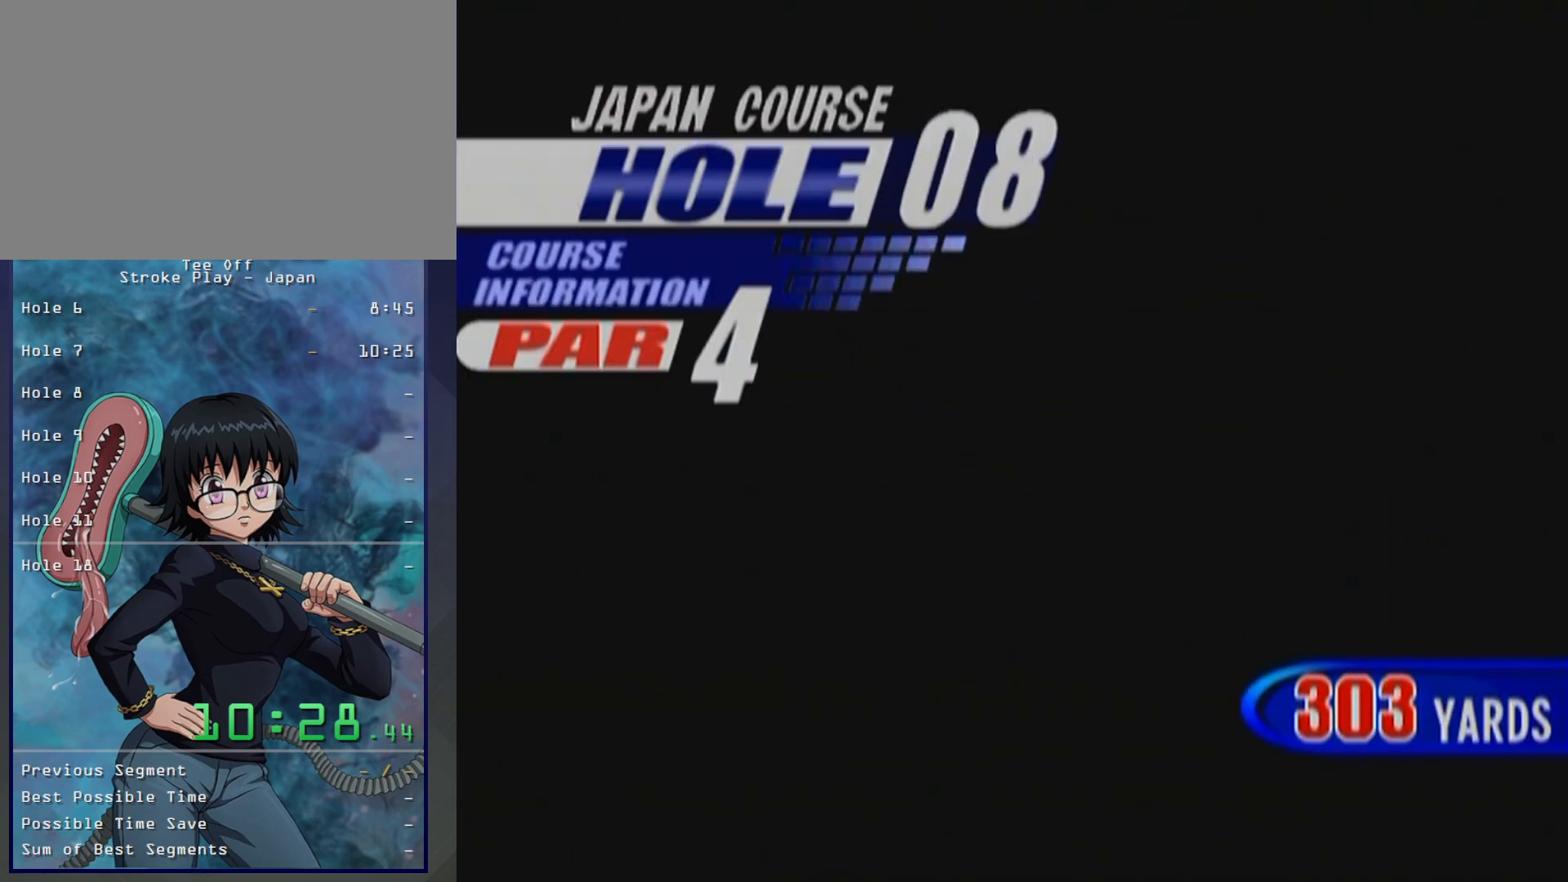
{"buttons": [], "left_stick": "center", "events": [[17, "B", "down"], [67, "B", "up"], [167, "B", "down"], [267, "B", "up"], [350, "B", "down"], [433, "B", "up"]]}
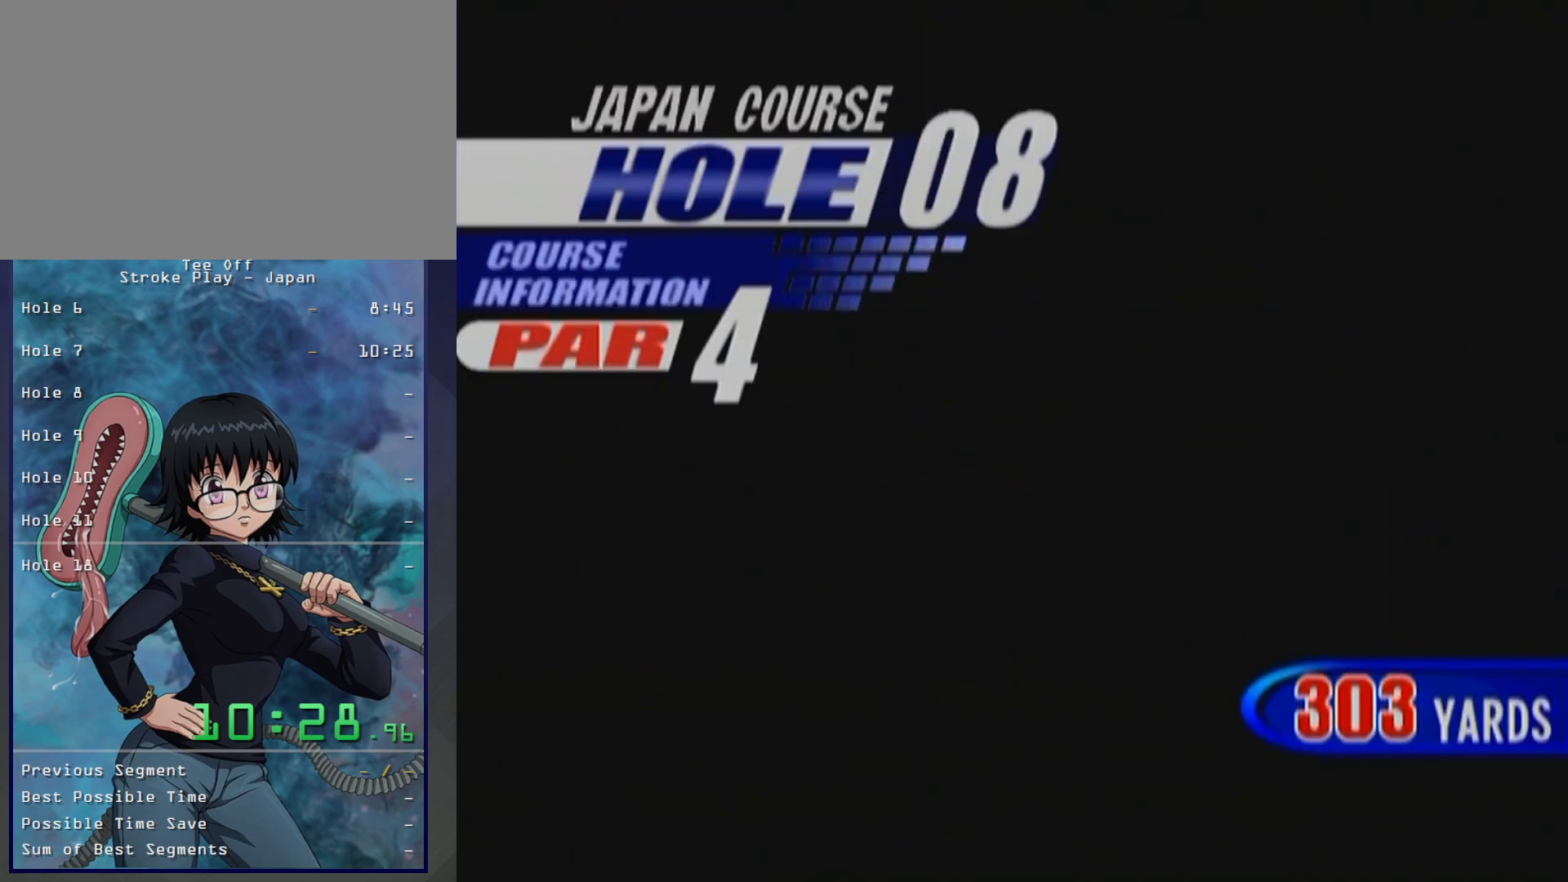
{"buttons": [], "left_stick": "center", "events": [[33, "B", "down"], [67, "B", "up"]]}
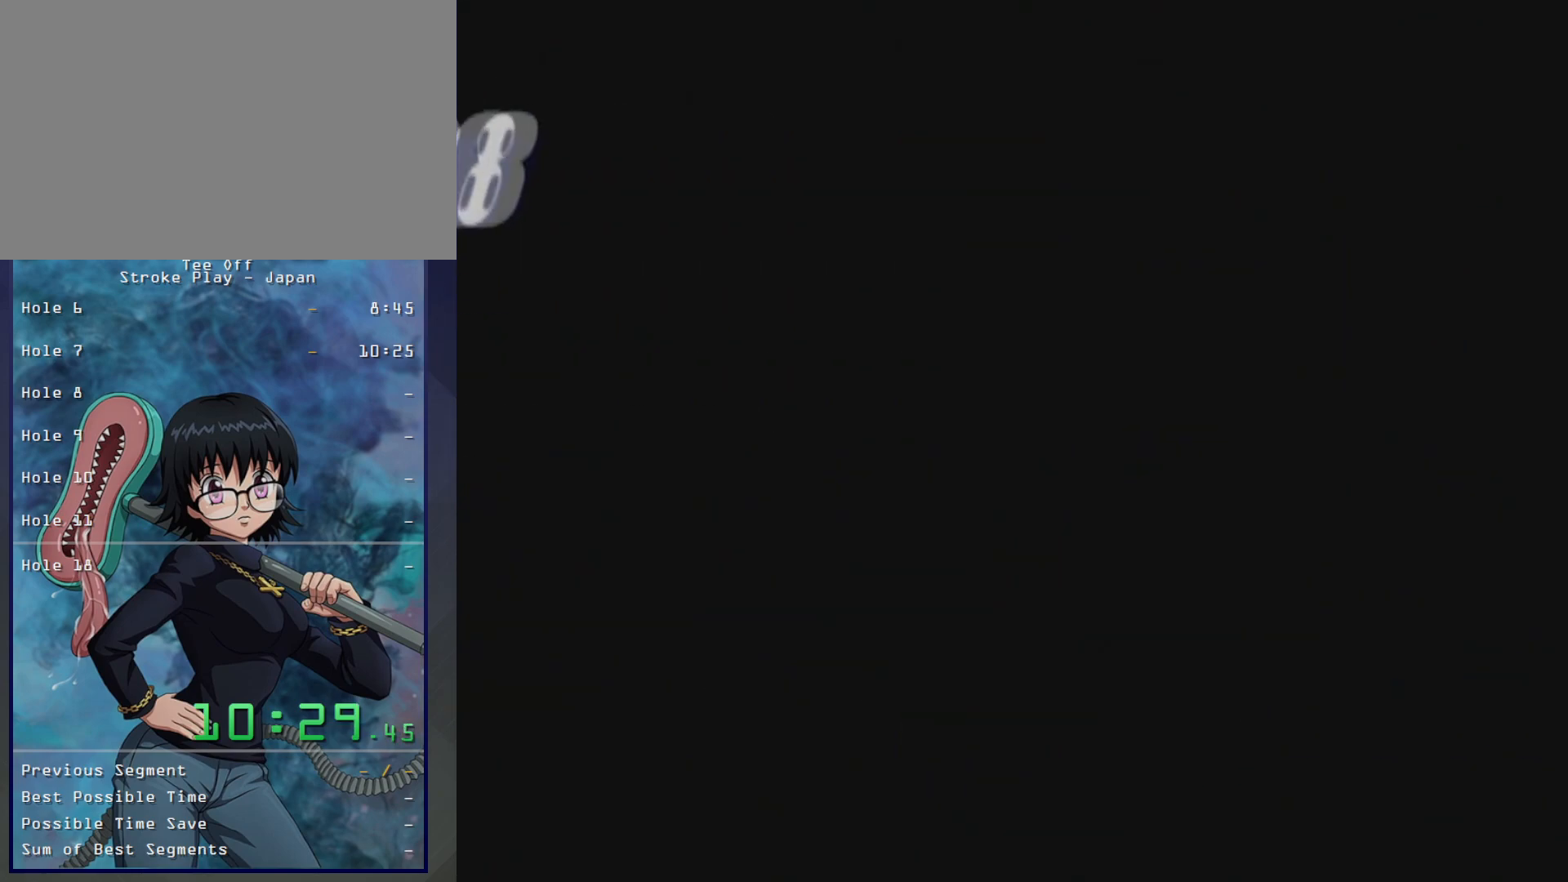
{"buttons": [], "left_stick": "center", "events": []}
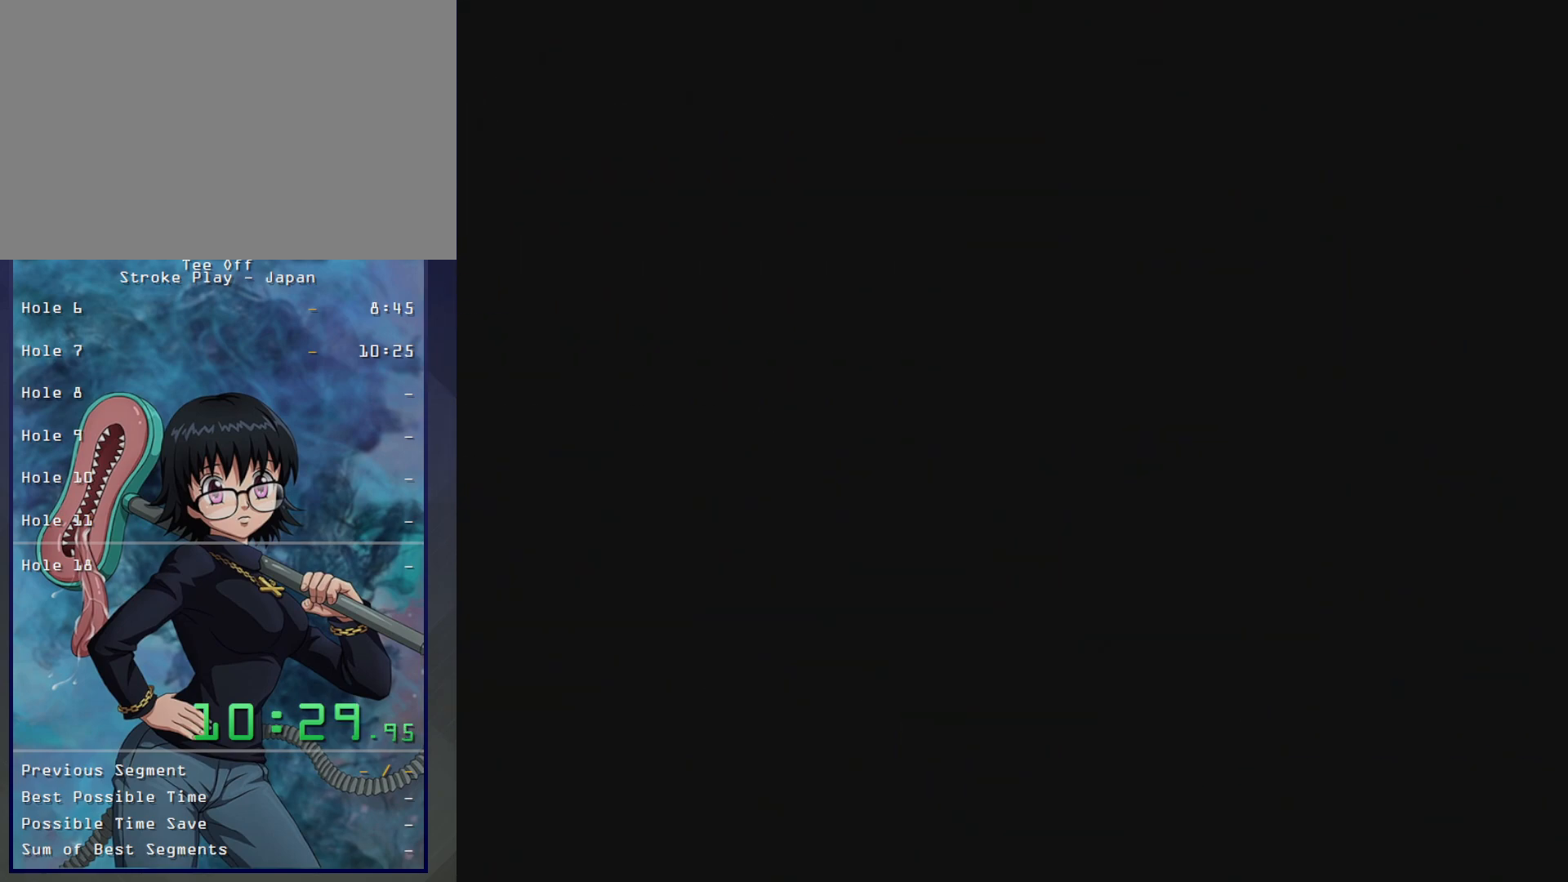
{"buttons": [], "left_stick": "center", "events": []}
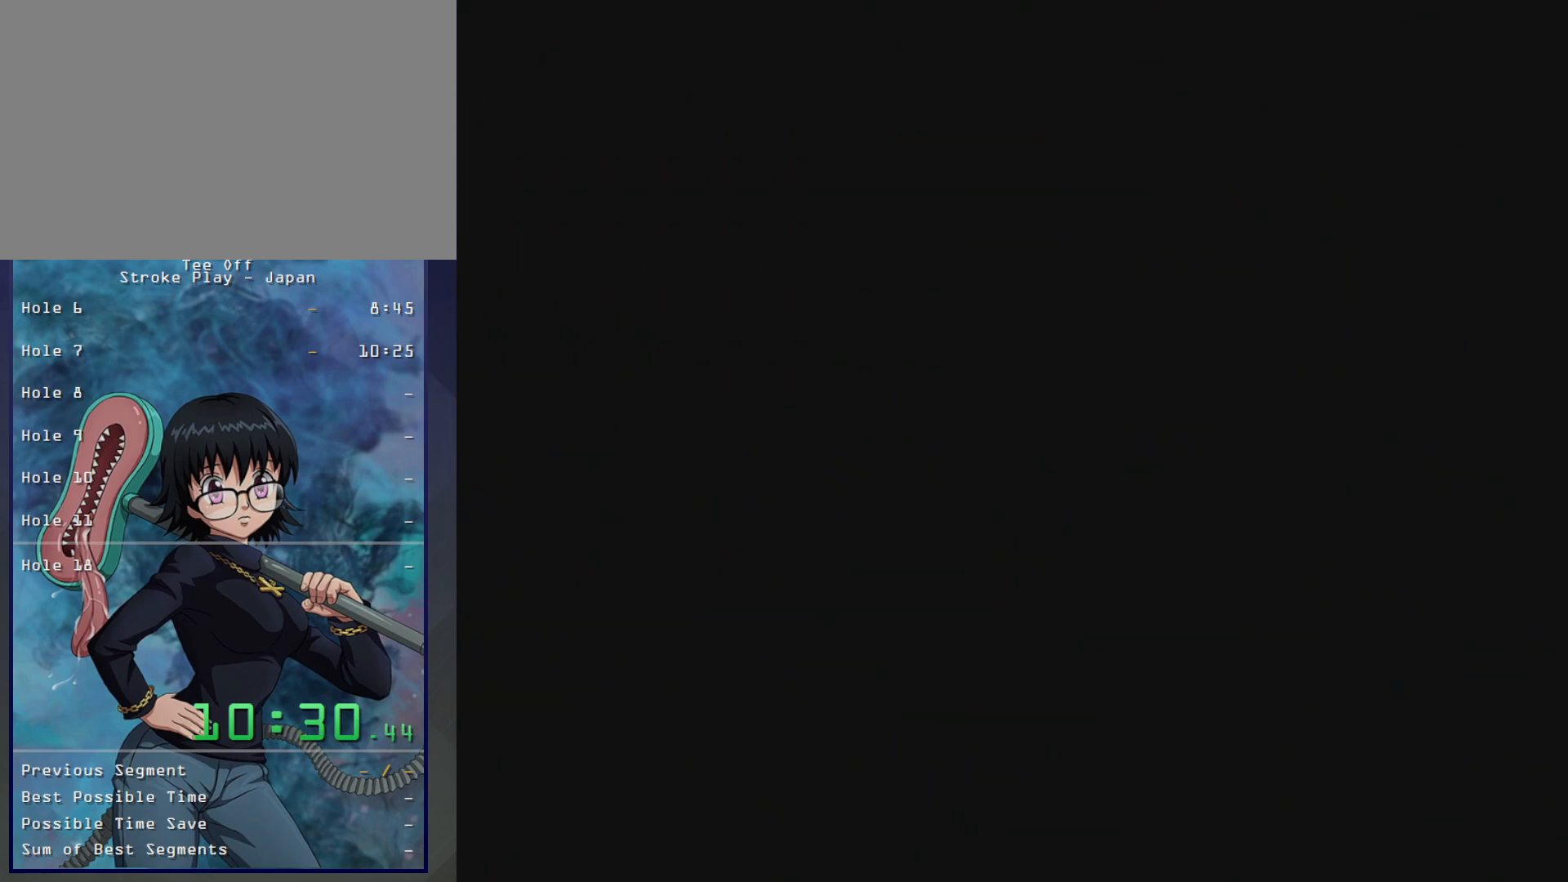
{"buttons": [], "left_stick": "center", "events": []}
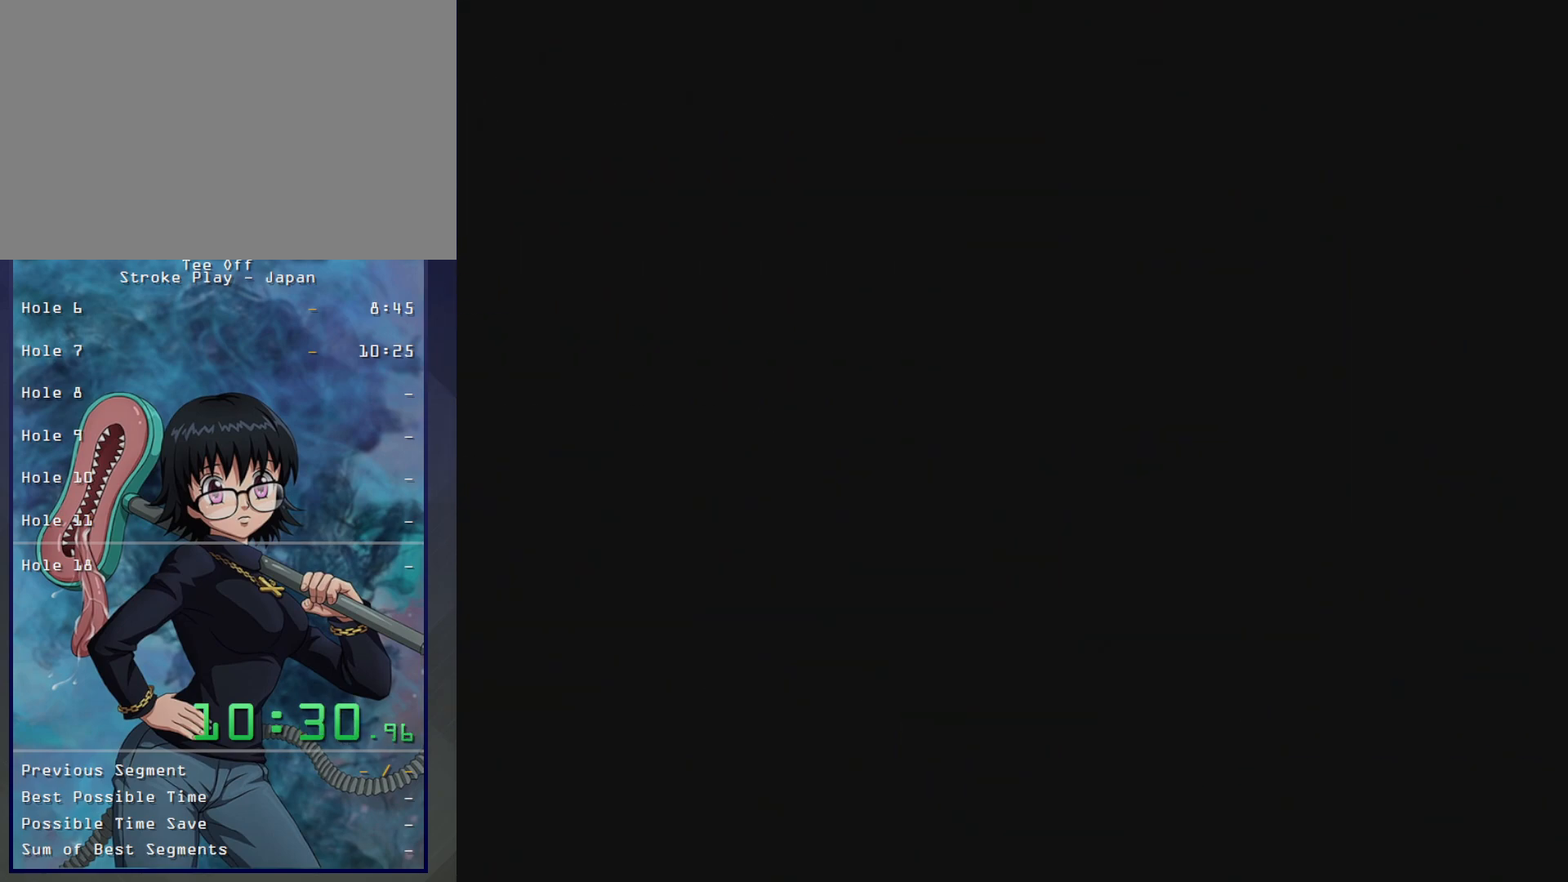
{"buttons": [], "left_stick": "center", "events": []}
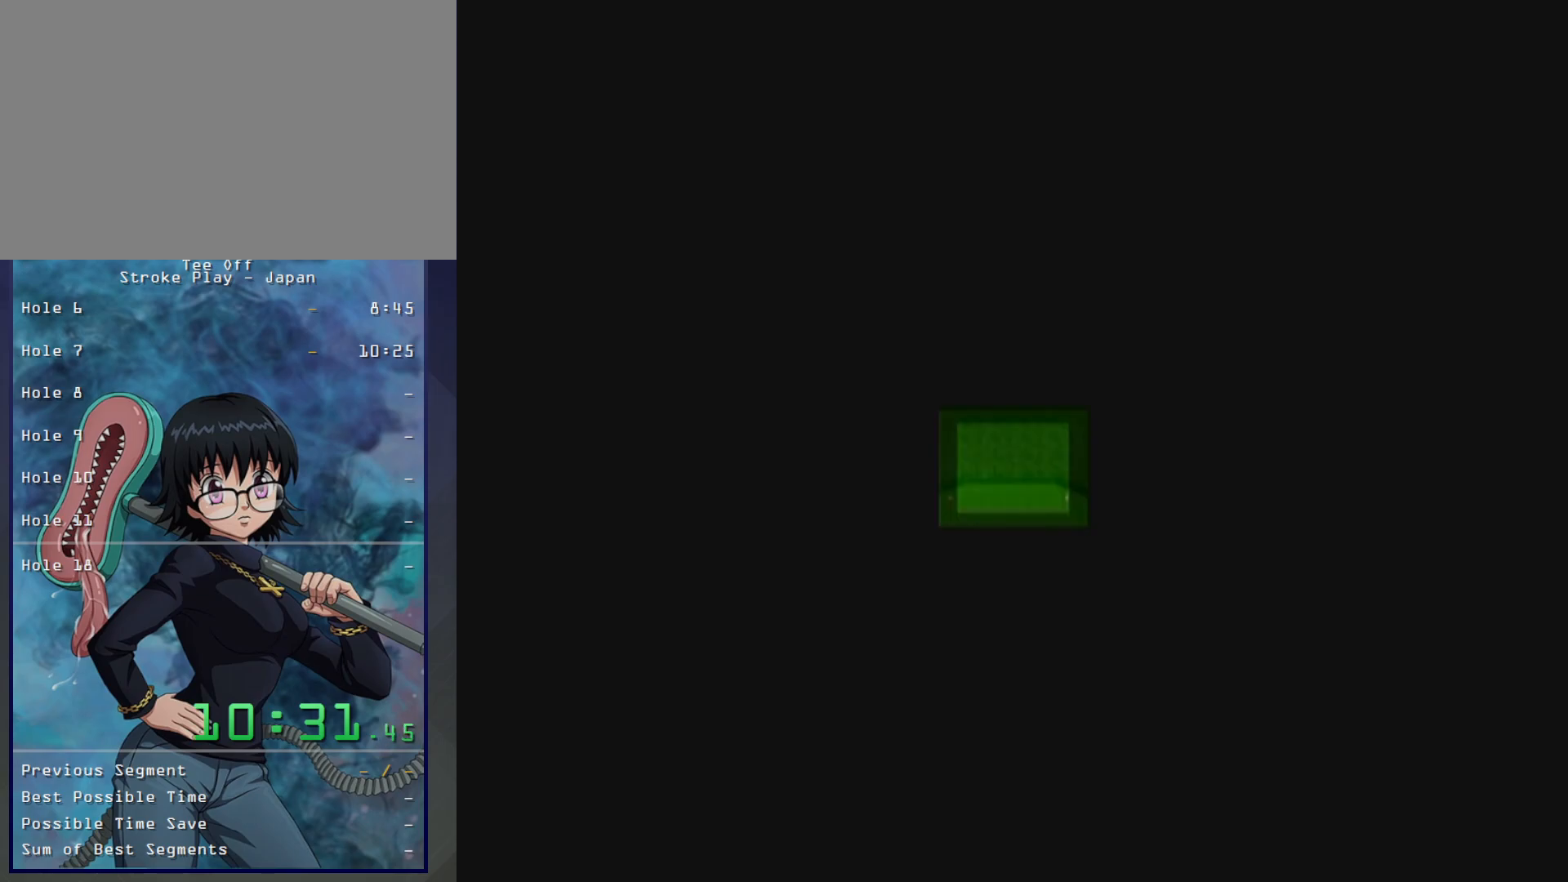
{"buttons": ["B"], "left_stick": "center", "events": [[500, "B", "down"]]}
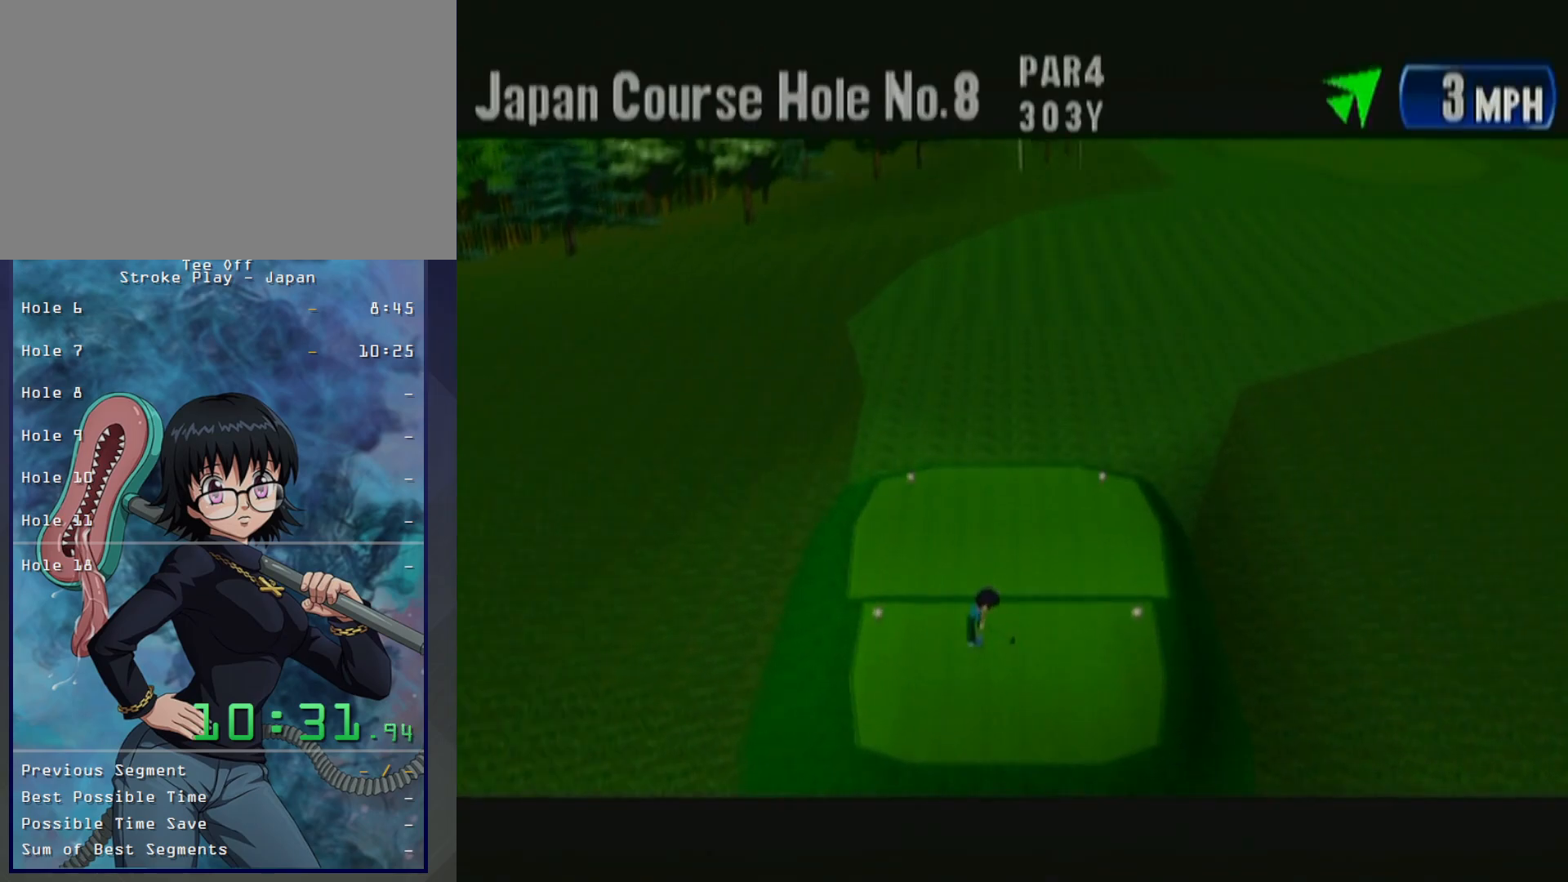
{"buttons": [], "left_stick": "center", "events": [[83, "B", "up"], [233, "B", "down"], [283, "B", "up"], [383, "B", "down"], [433, "B", "up"]]}
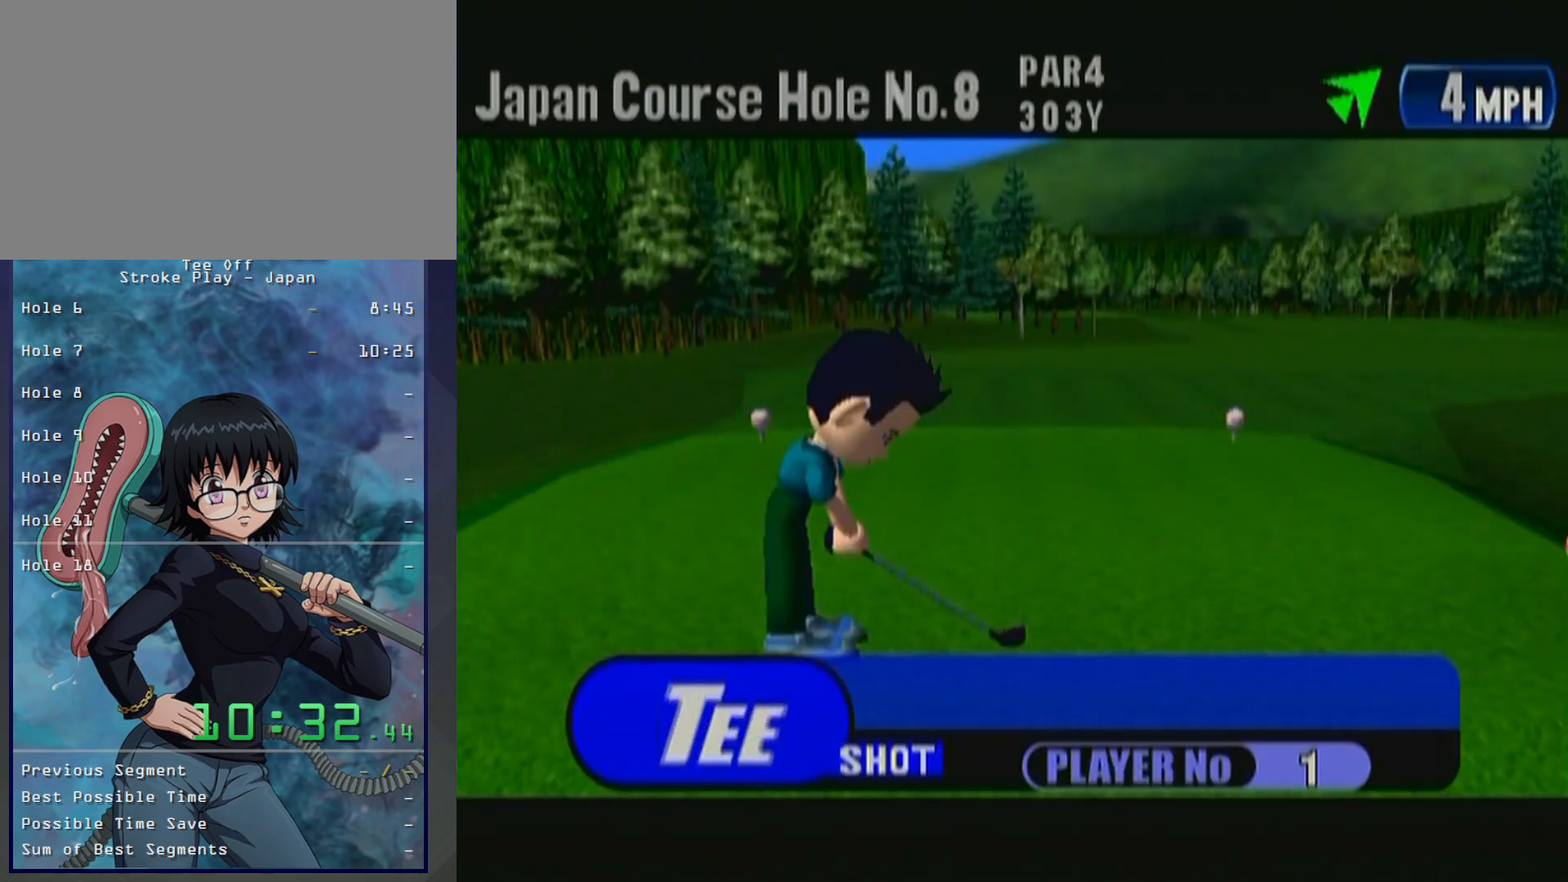
{"buttons": ["B"], "left_stick": "center", "events": [[33, "B", "down"], [133, "B", "up"], [333, "B", "down"], [400, "B", "up"], [500, "B", "down"]]}
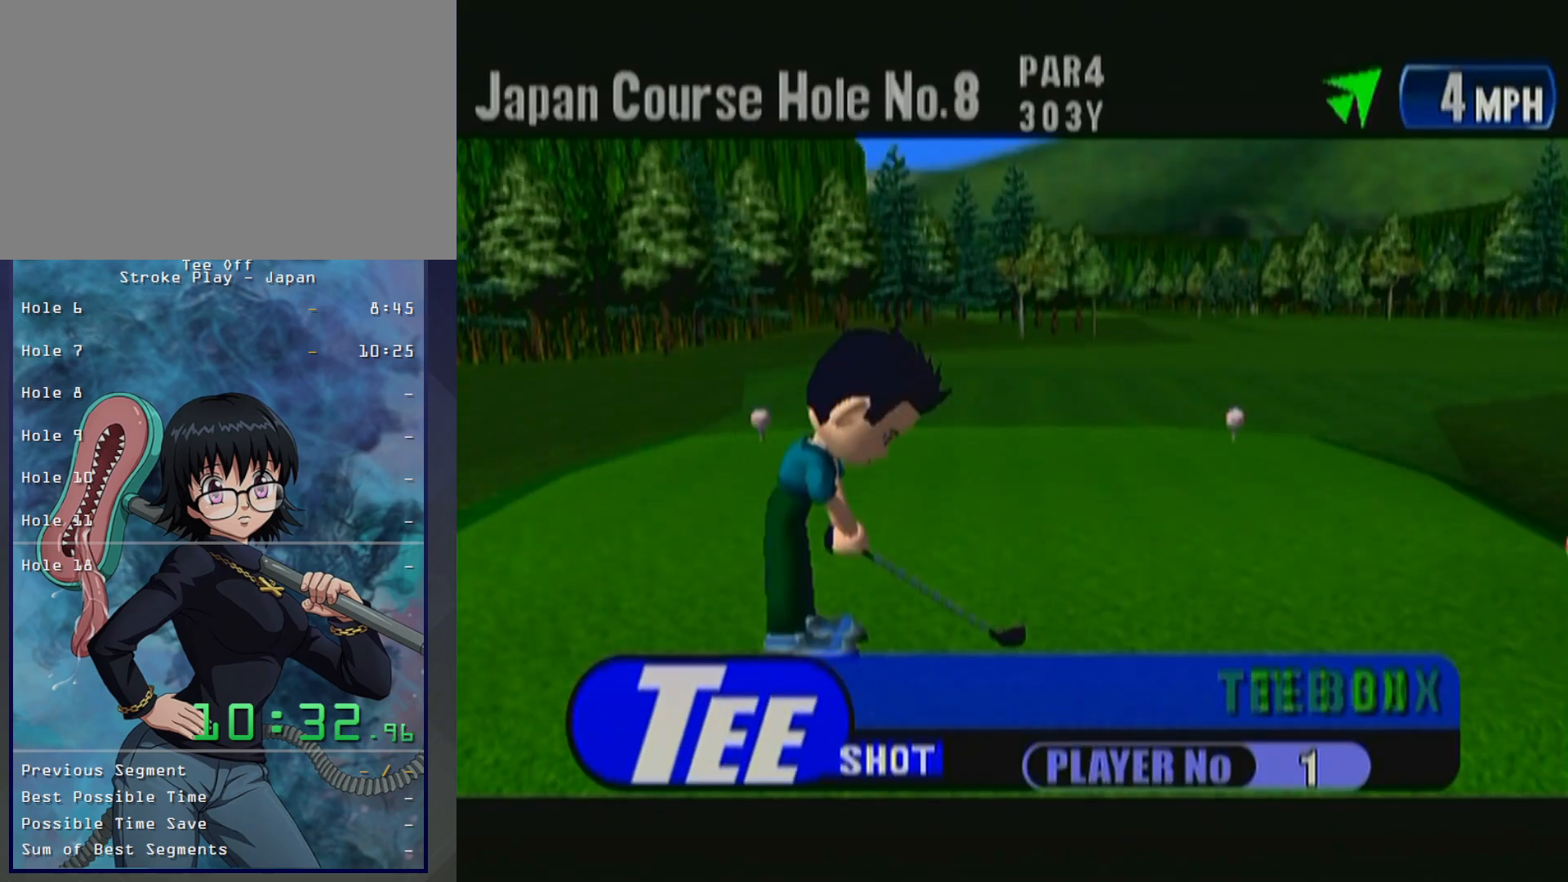
{"buttons": [], "left_stick": "center", "events": [[50, "B", "up"]]}